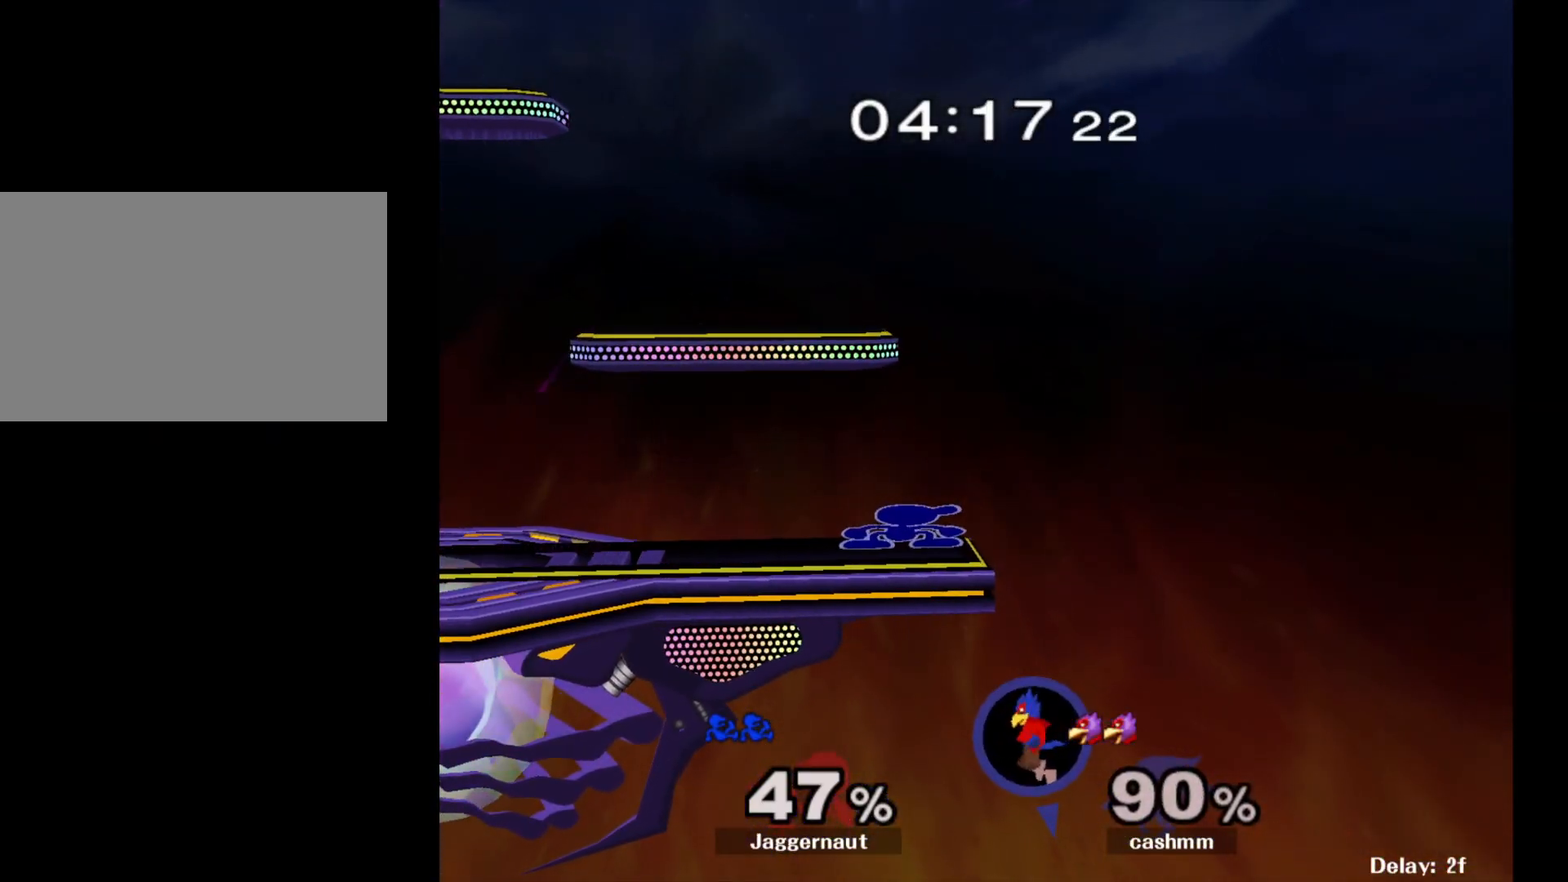
Gameplay with a controller (Nintendo layout); each line is a JSON object with the inputs held at the frame after it. "events" lists button and stick changes between this image and that frame as [ms after this image, input, new state], when the widget could be followed in between. Not read: L3 R3.
{"buttons": ["A"], "left_stick": "down", "right_stick": "center", "events": [[367, "A", "down"]]}
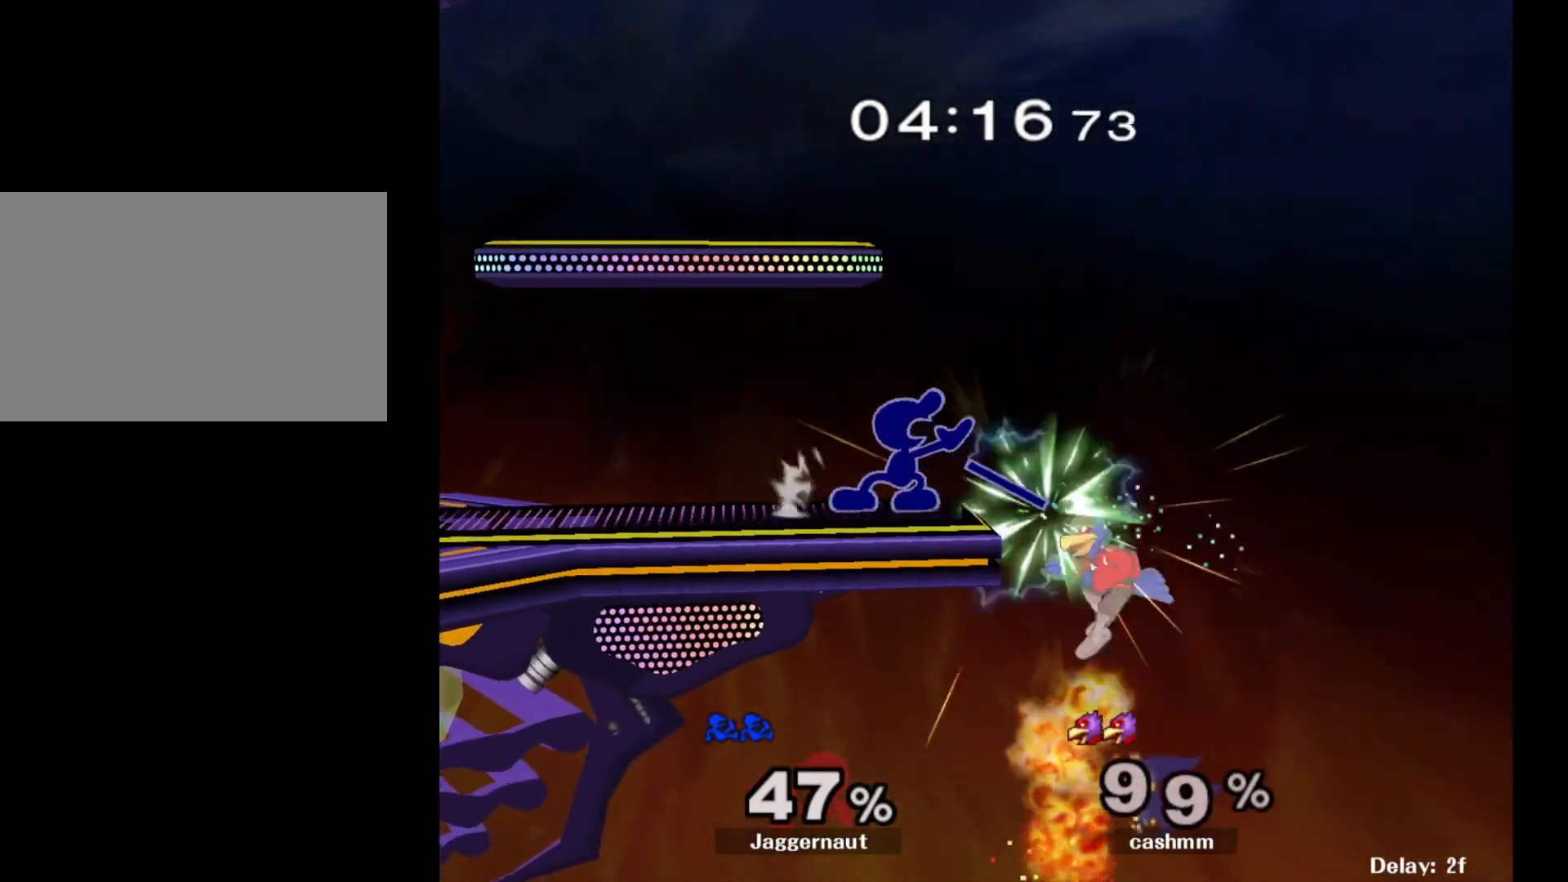
{"buttons": [], "left_stick": "center", "right_stick": "center", "events": [[17, "A", "up"], [283, "left_stick", "center"]]}
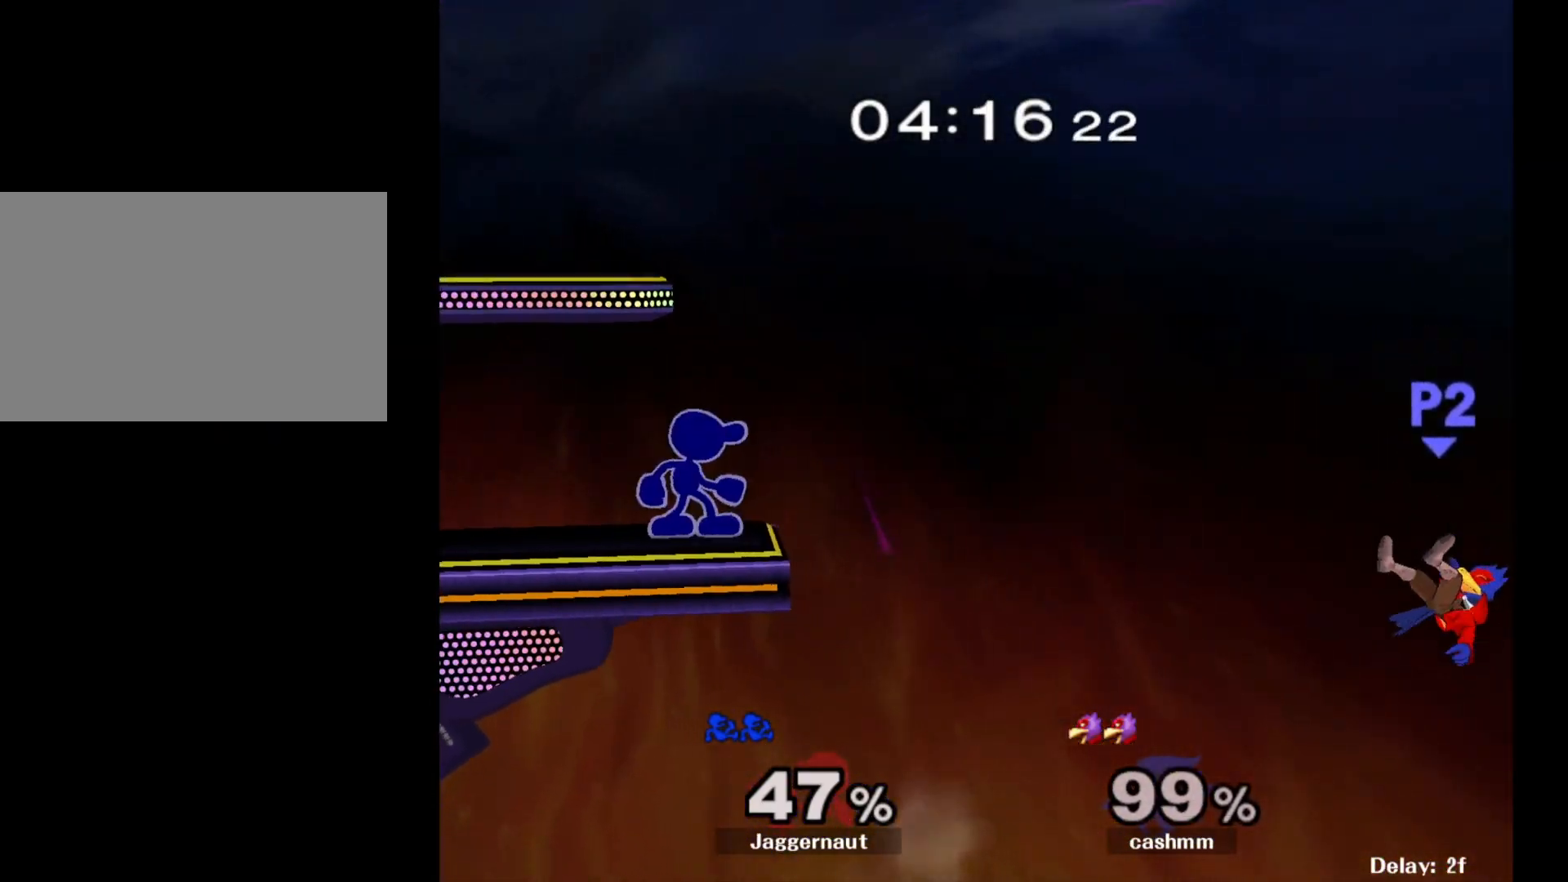
{"buttons": ["Y", "R1"], "left_stick": "down-left", "right_stick": "center", "events": [[150, "Y", "down"], [233, "Y", "up"], [317, "Y", "down"], [317, "left_stick", "down-left"], [500, "R1", "down"]]}
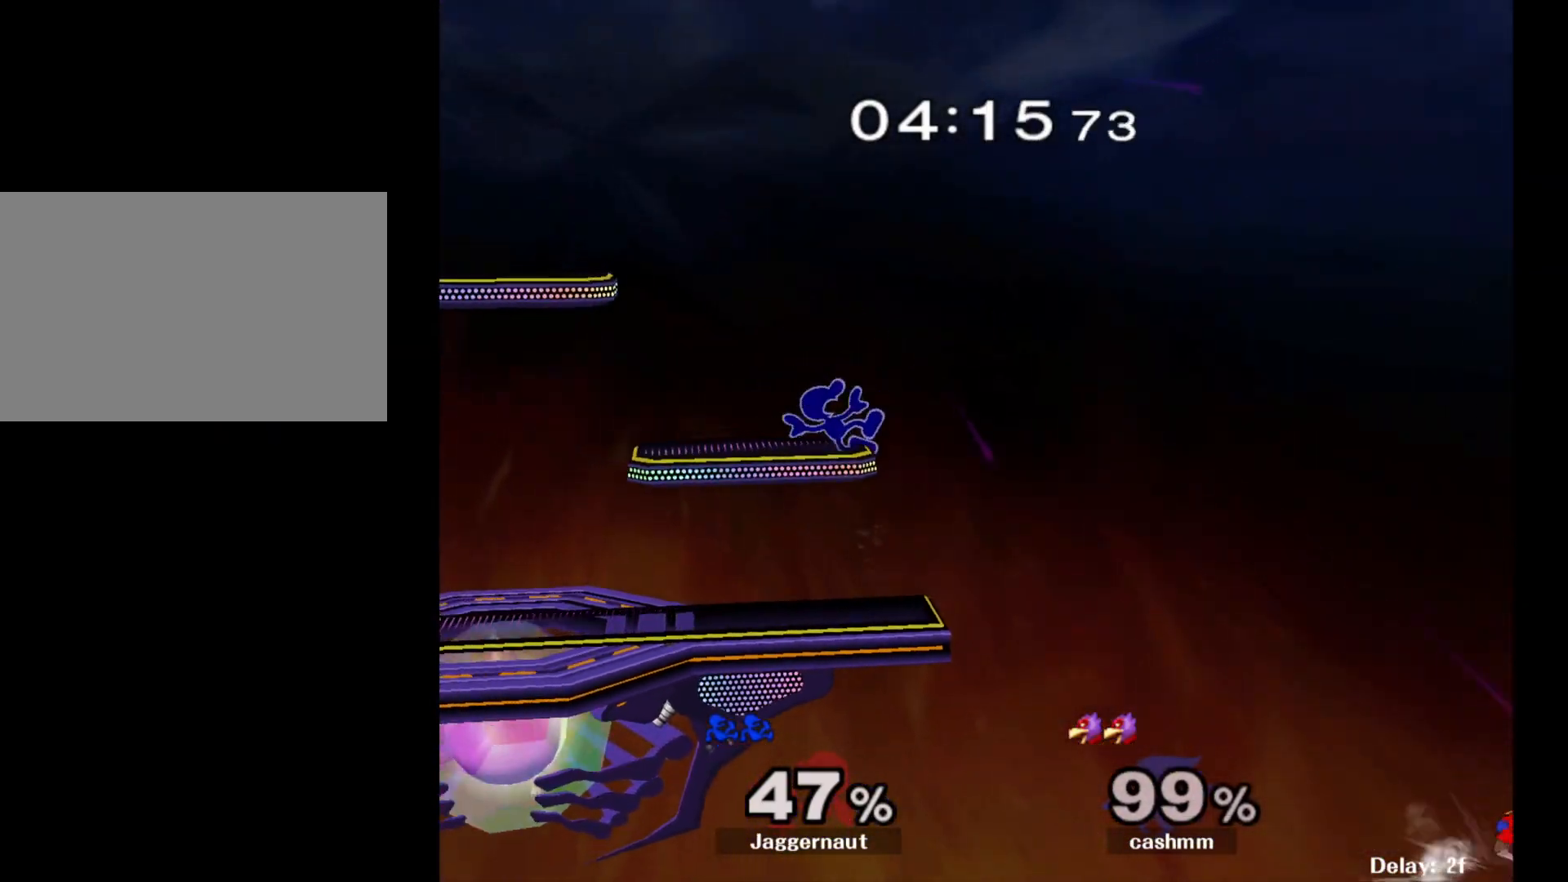
{"buttons": [], "left_stick": "left", "right_stick": "center", "events": [[83, "Y", "up"], [83, "left_stick", "center"], [150, "R1", "up"], [200, "left_stick", "left"]]}
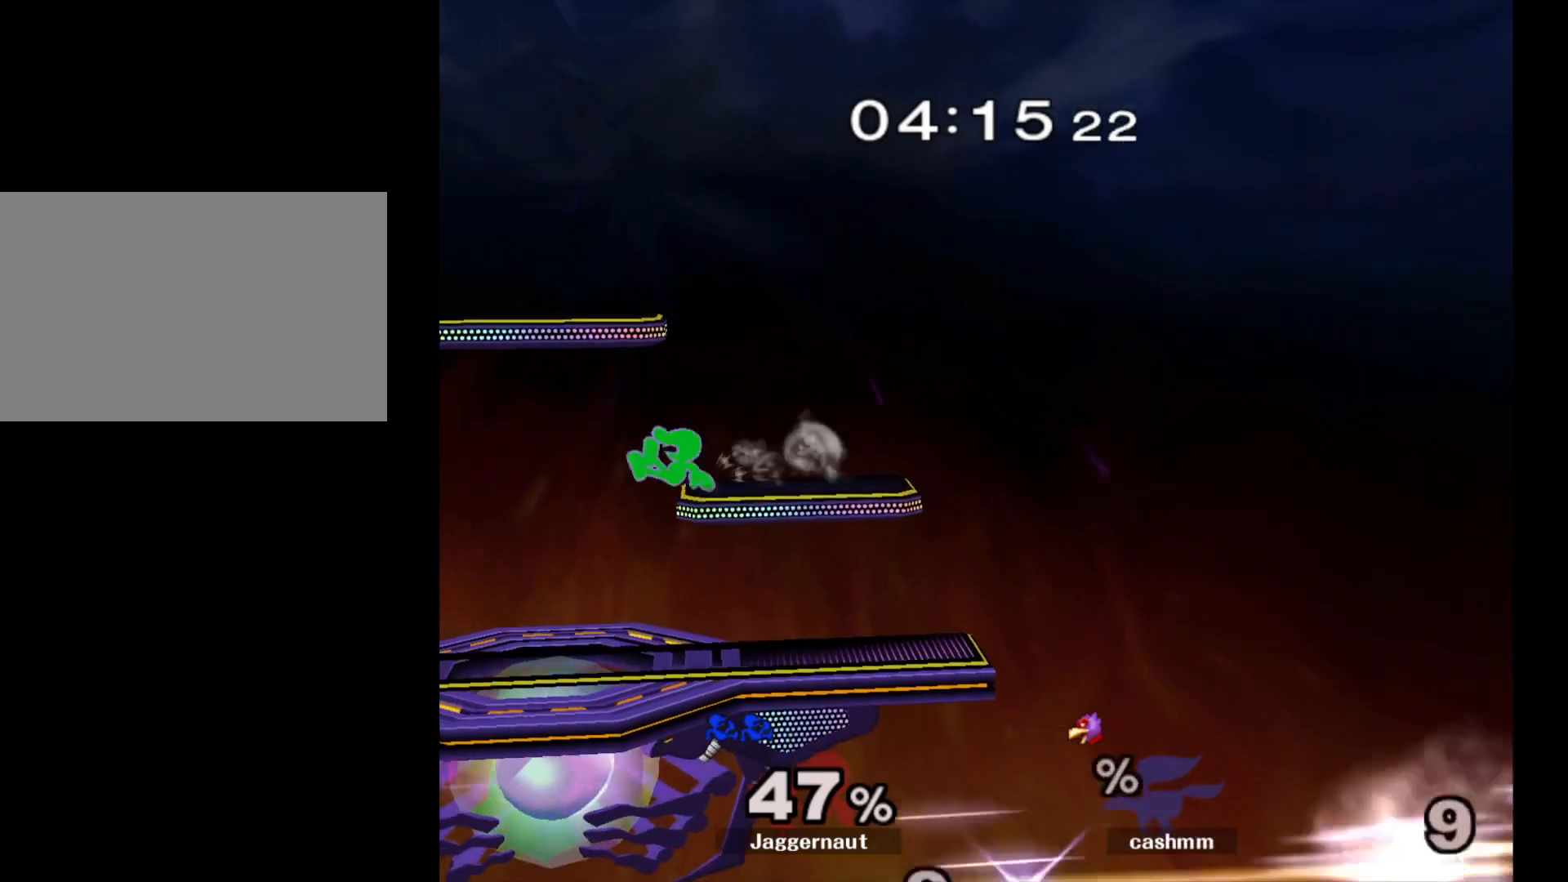
{"buttons": ["Y"], "left_stick": "down-left", "right_stick": "center", "events": [[167, "left_stick", "down-right"], [233, "R1", "down"], [383, "R1", "up"], [383, "left_stick", "center"], [500, "Y", "down"], [500, "left_stick", "down-left"]]}
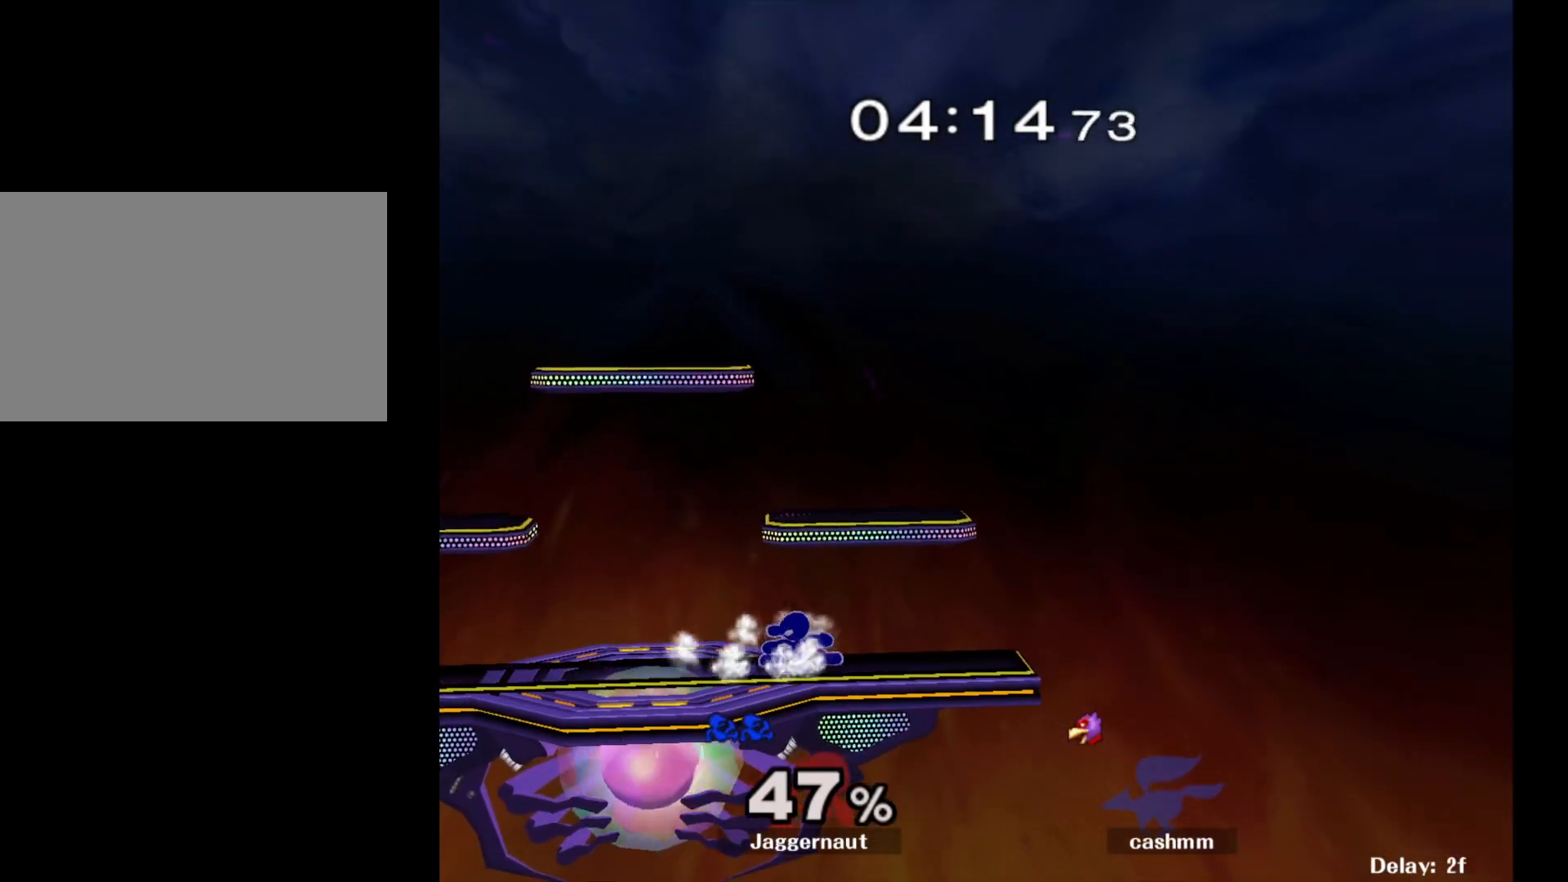
{"buttons": [], "left_stick": "center", "right_stick": "center", "events": [[67, "R1", "down"], [150, "Y", "up"], [150, "left_stick", "center"], [167, "R1", "up"], [250, "Y", "down"], [250, "left_stick", "down-right"], [317, "R1", "down"], [400, "Y", "up"], [417, "left_stick", "center"], [433, "R1", "up"]]}
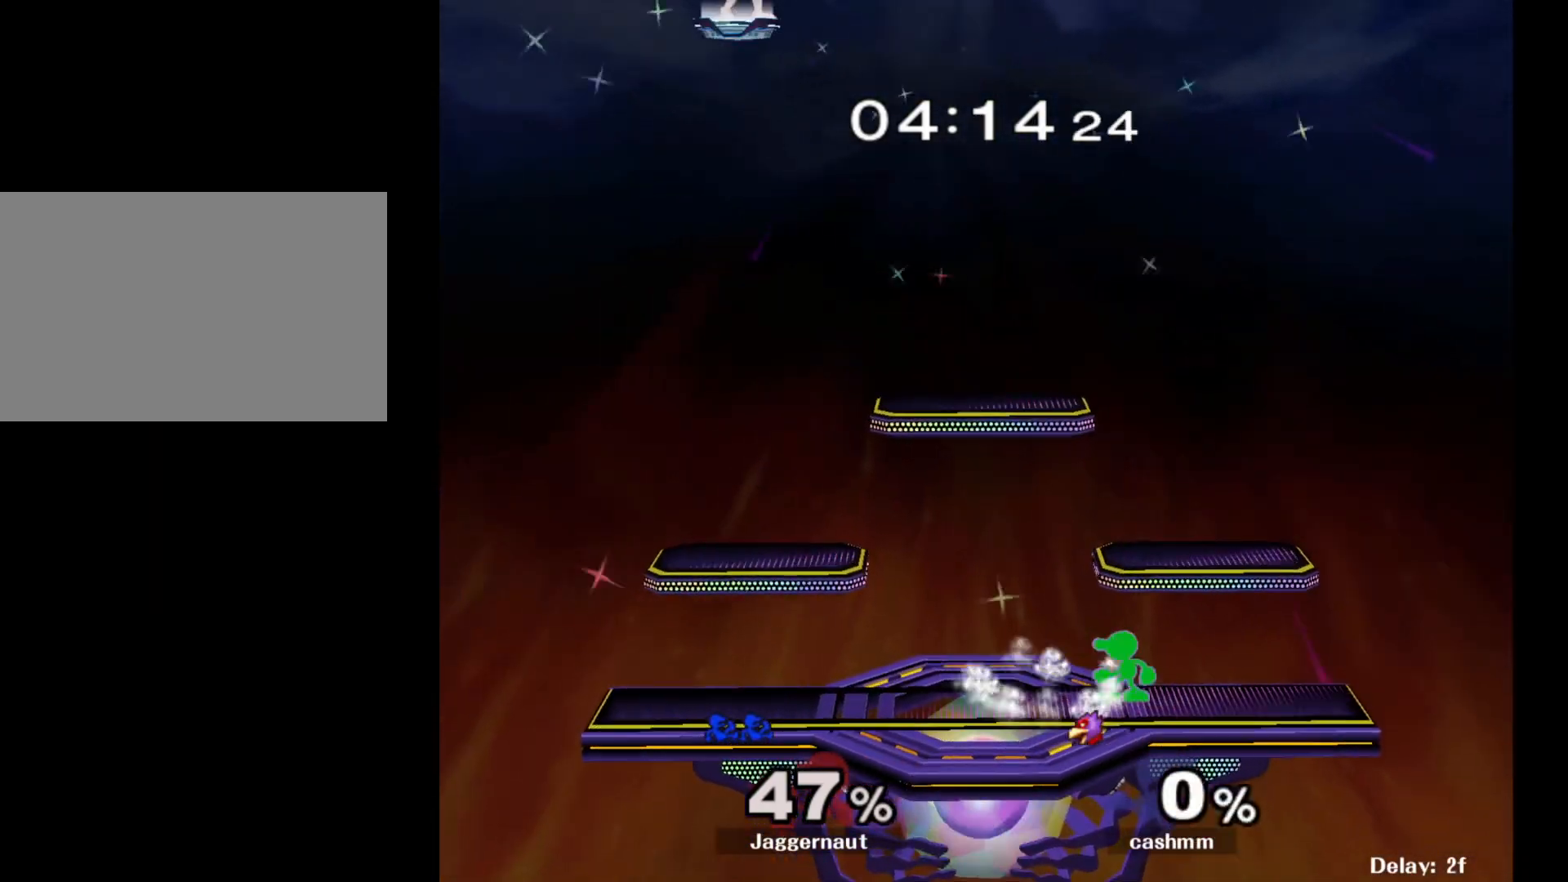
{"buttons": [], "left_stick": "center", "right_stick": "center", "events": [[17, "Y", "down"], [67, "left_stick", "left"], [117, "Y", "up"], [200, "Y", "down"], [250, "left_stick", "down-right"], [350, "R1", "down"], [450, "Y", "up"], [483, "R1", "up"], [500, "left_stick", "center"]]}
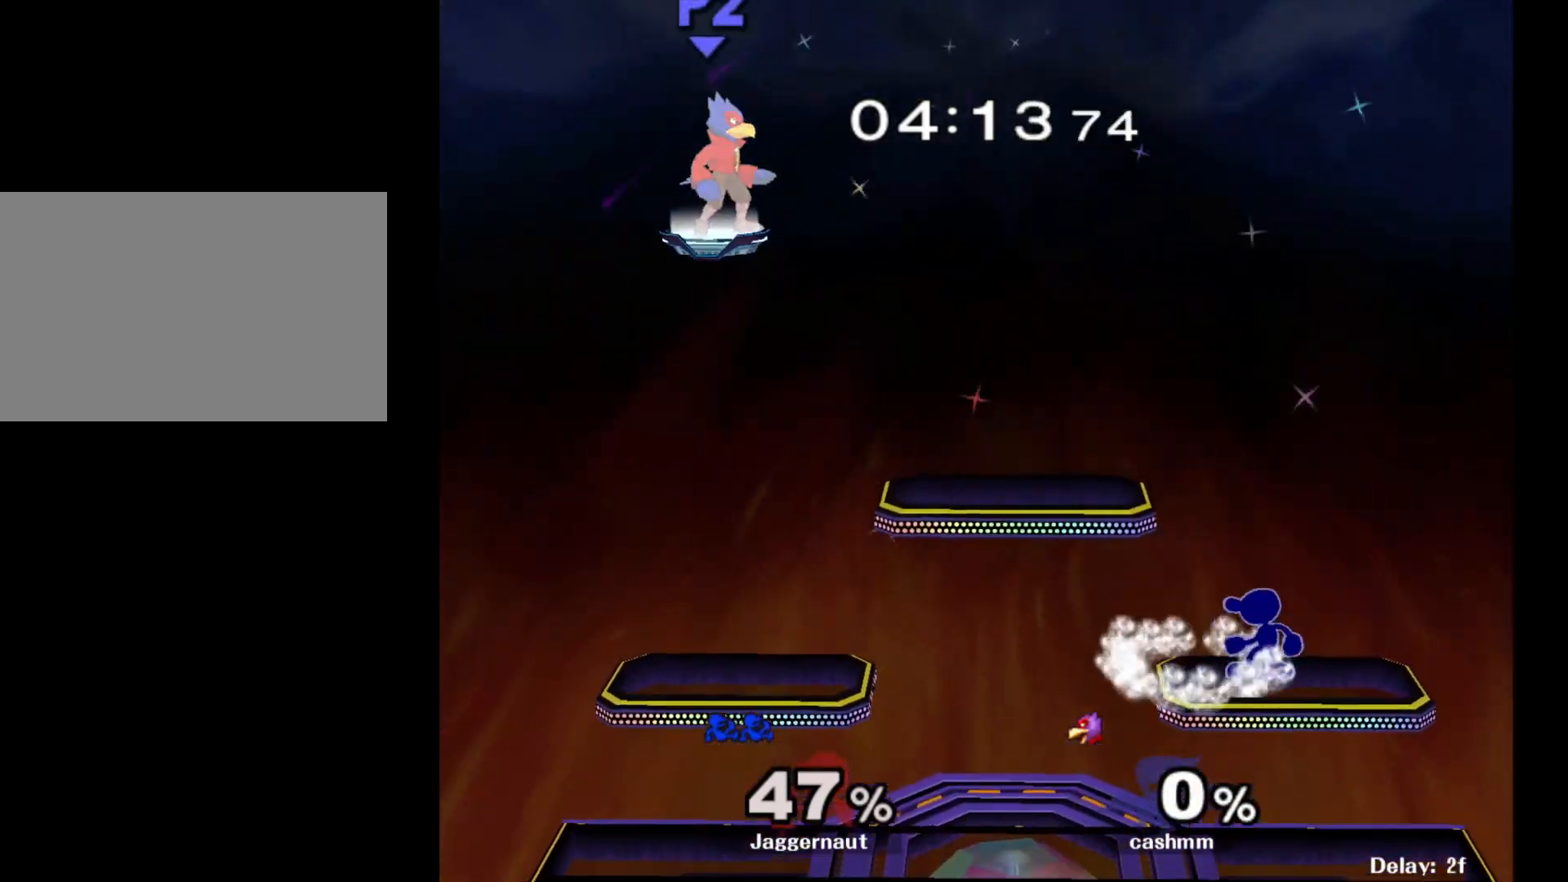
{"buttons": [], "left_stick": "down-left", "right_stick": "center", "events": [[67, "left_stick", "left"], [167, "Y", "down"], [467, "Y", "up"], [467, "left_stick", "down-left"]]}
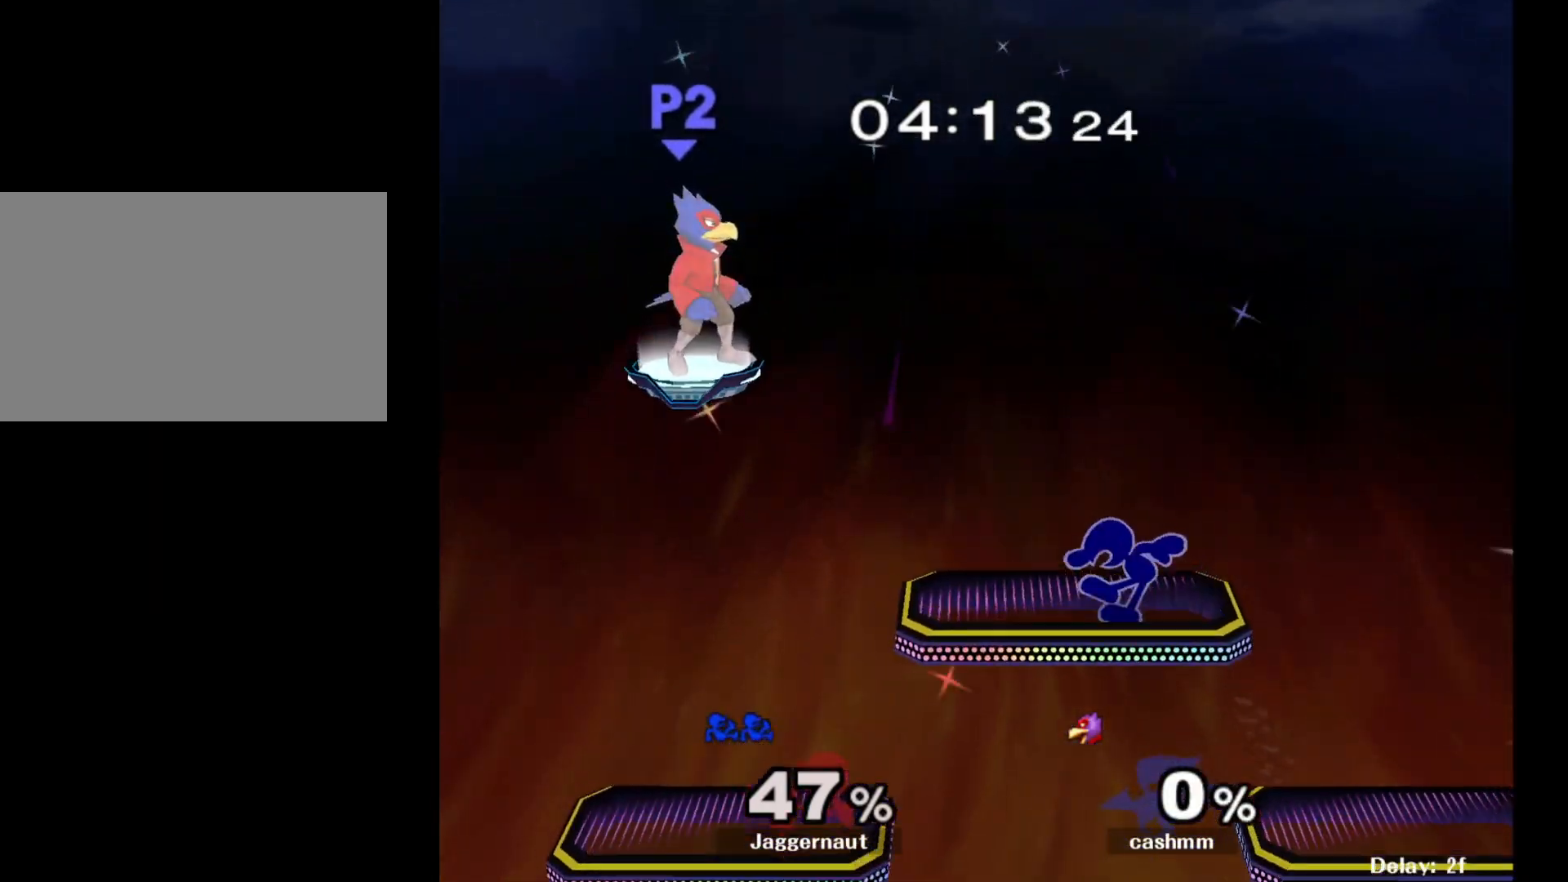
{"buttons": ["R1"], "left_stick": "down-right", "right_stick": "center", "events": [[33, "R1", "down"], [150, "R1", "up"], [183, "left_stick", "center"], [300, "Y", "down"], [317, "left_stick", "down-right"], [383, "R1", "down"], [483, "Y", "up"]]}
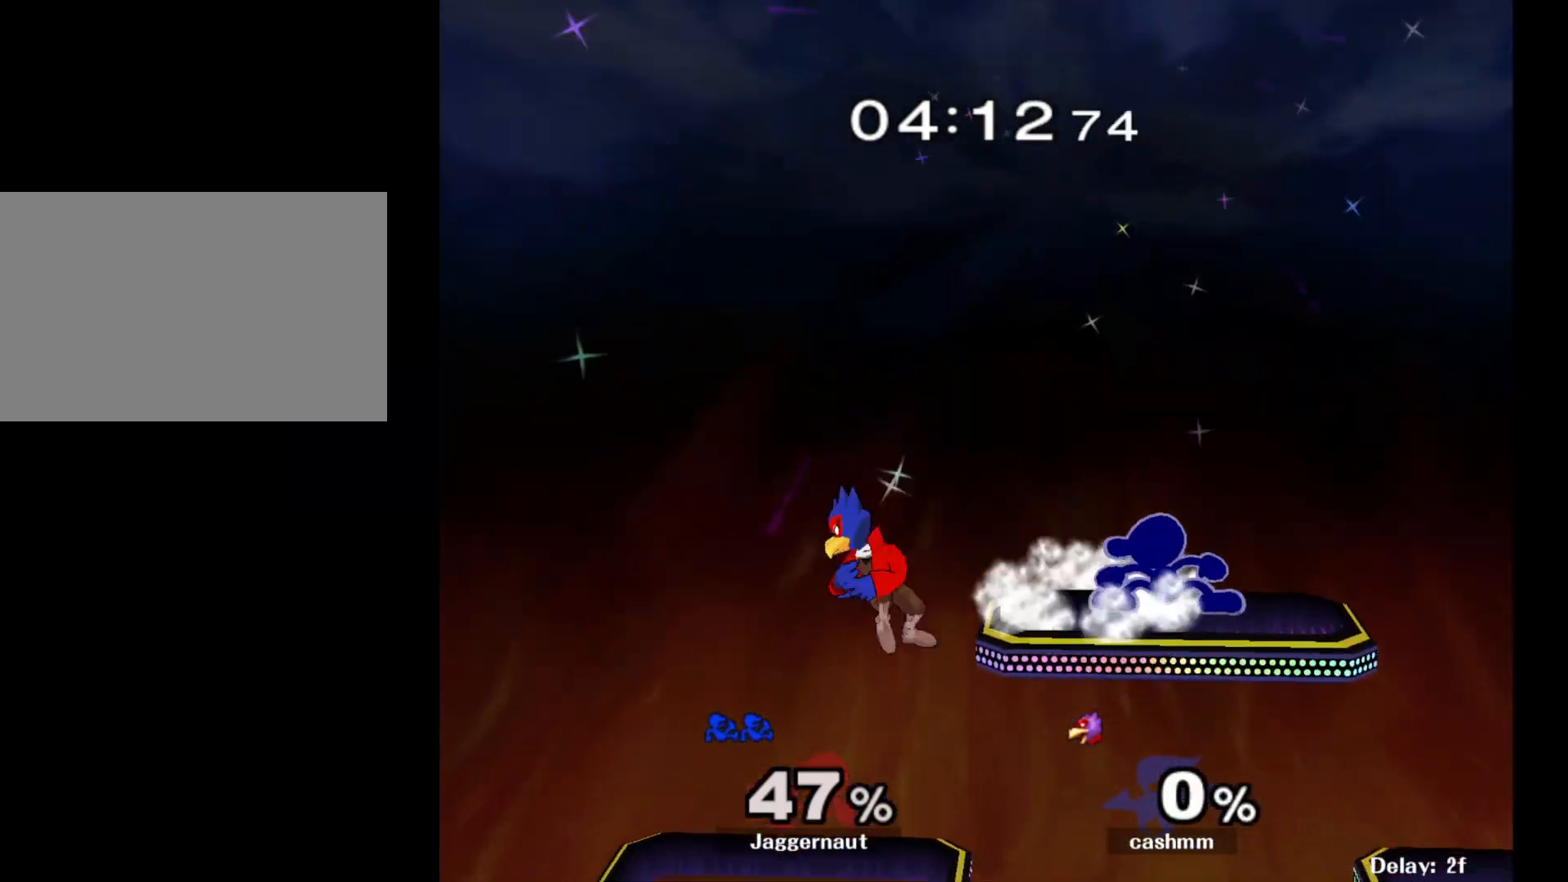
{"buttons": ["R1"], "left_stick": "down", "right_stick": "center", "events": [[17, "R1", "up"], [17, "left_stick", "center"], [133, "Y", "down"], [133, "left_stick", "down-left"], [183, "R1", "down"], [300, "Y", "up"], [317, "left_stick", "left"], [483, "left_stick", "down"]]}
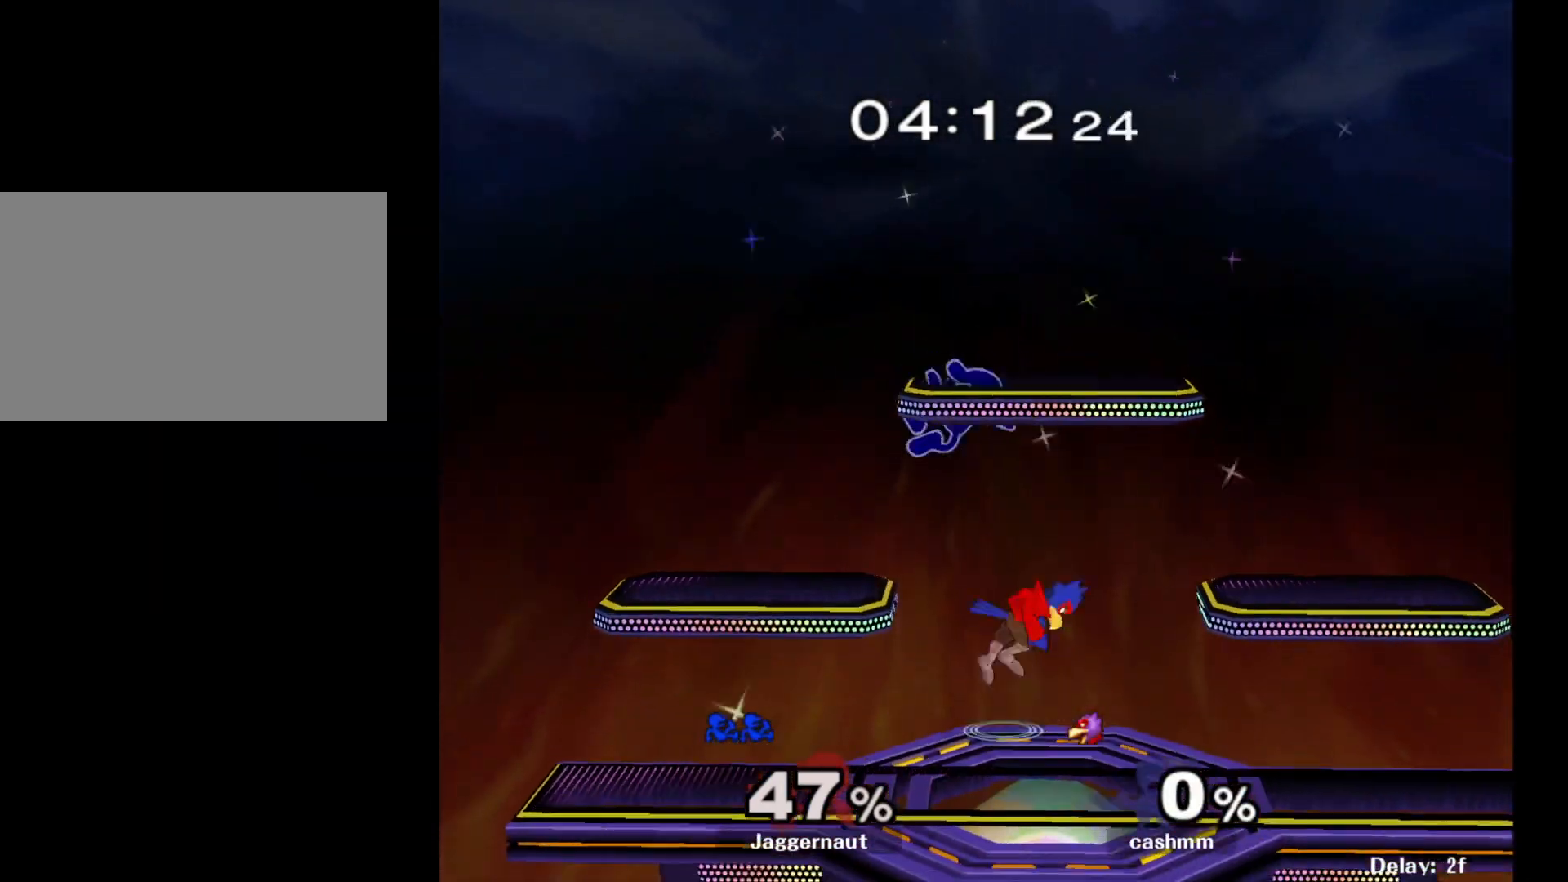
{"buttons": [], "left_stick": "center", "right_stick": "center", "events": [[17, "left_stick", "down-right"], [83, "R1", "up"], [150, "Y", "down"], [233, "R1", "down"], [333, "Y", "up"], [383, "R1", "up"], [383, "left_stick", "center"]]}
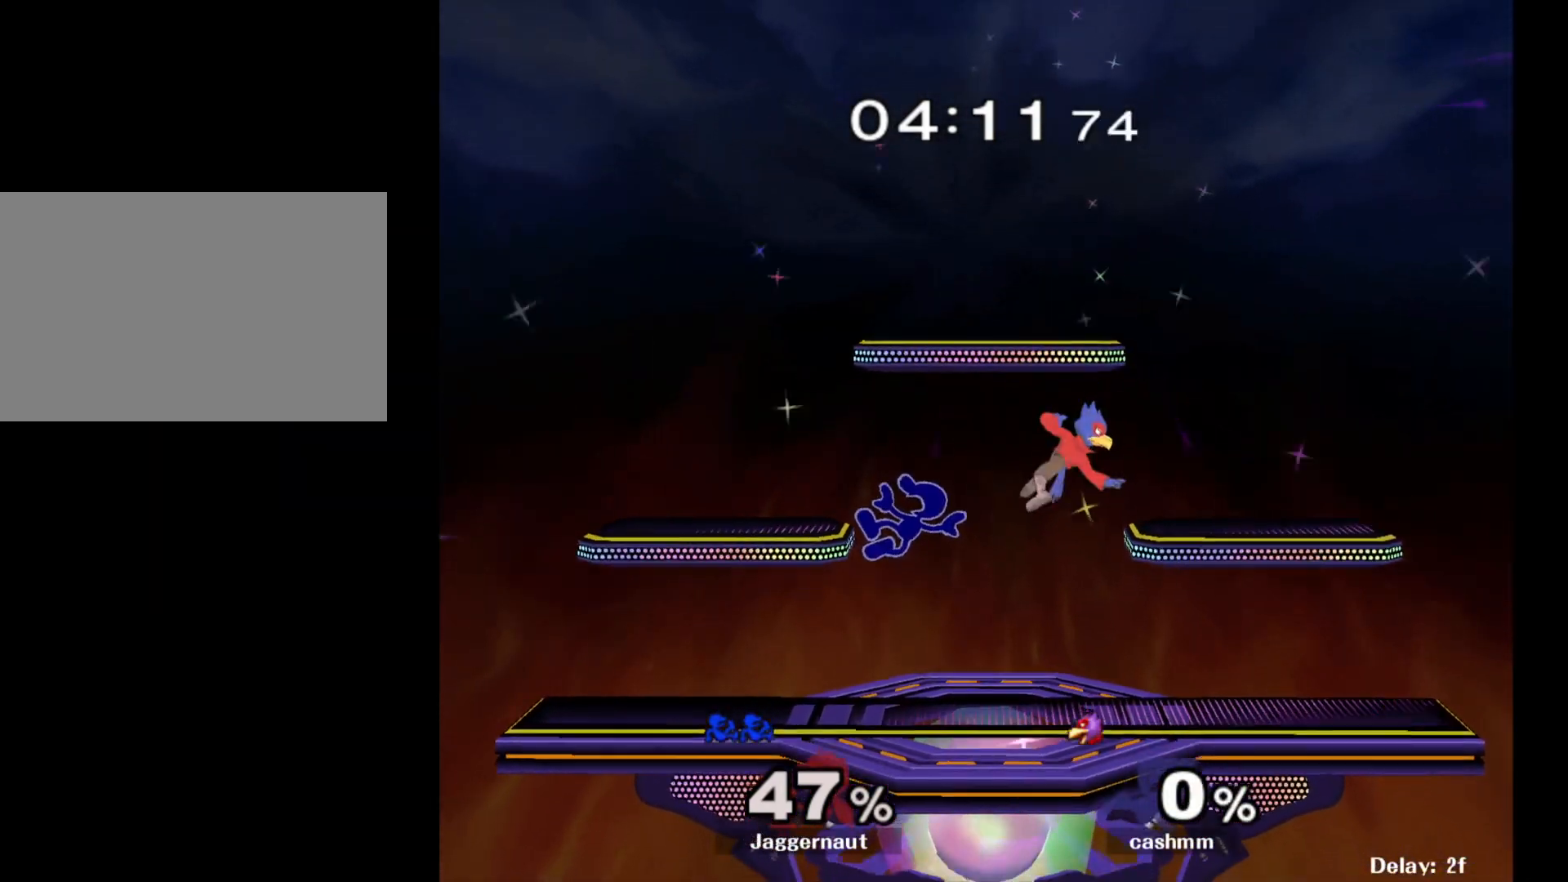
{"buttons": [], "left_stick": "right", "right_stick": "center", "events": [[83, "left_stick", "left"], [300, "left_stick", "down-left"], [400, "left_stick", "center"], [500, "left_stick", "right"]]}
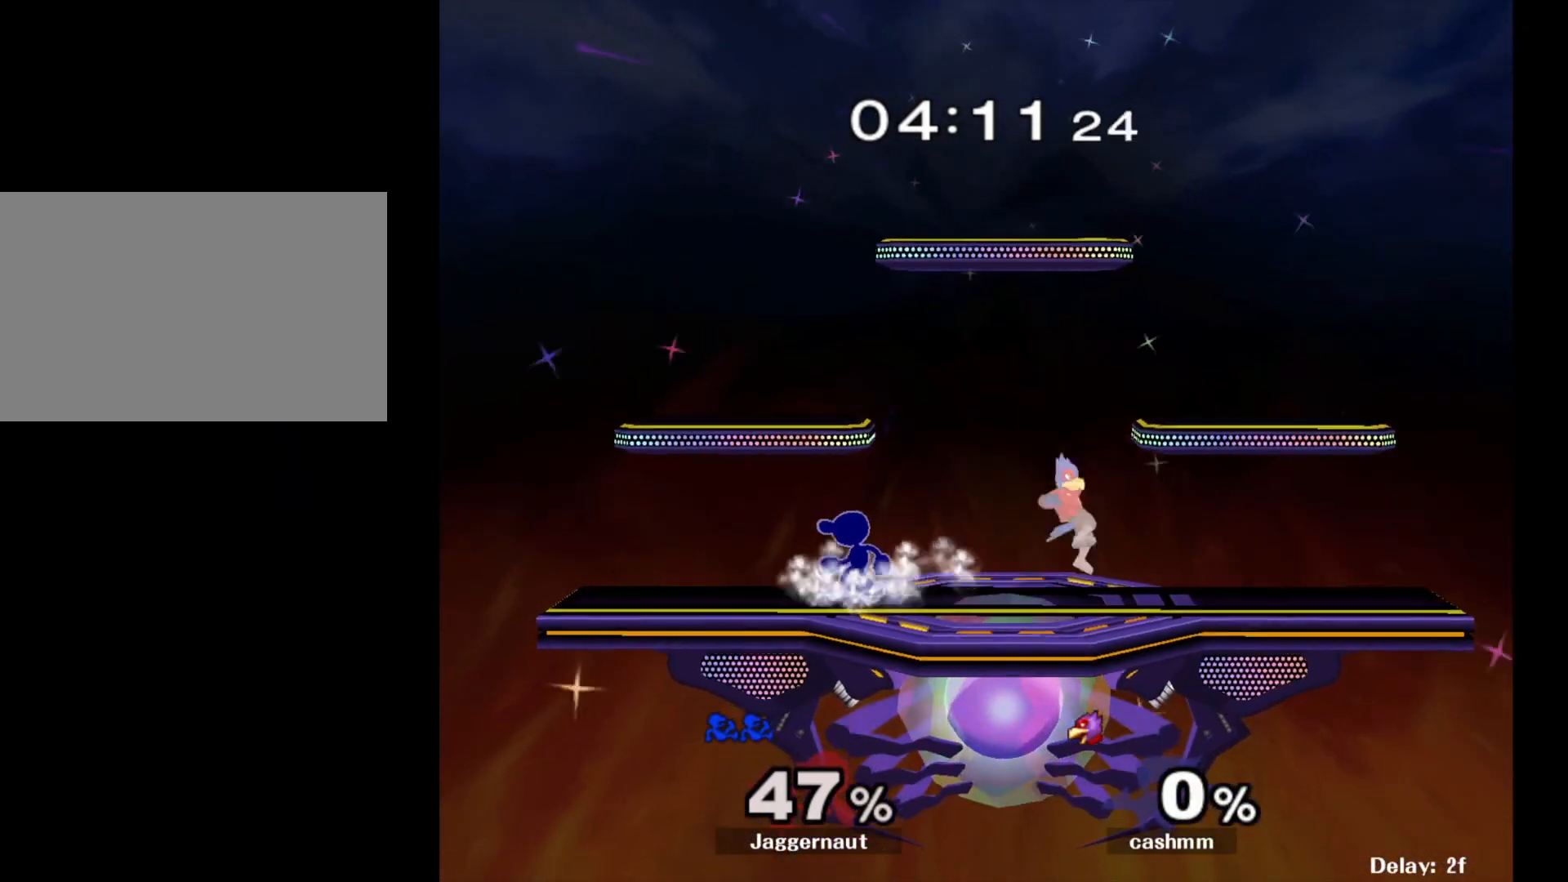
{"buttons": [], "left_stick": "down-right", "right_stick": "center", "events": [[50, "Y", "down"], [83, "Y", "up"], [167, "A", "down"], [267, "A", "up"], [350, "left_stick", "center"], [500, "left_stick", "down-right"]]}
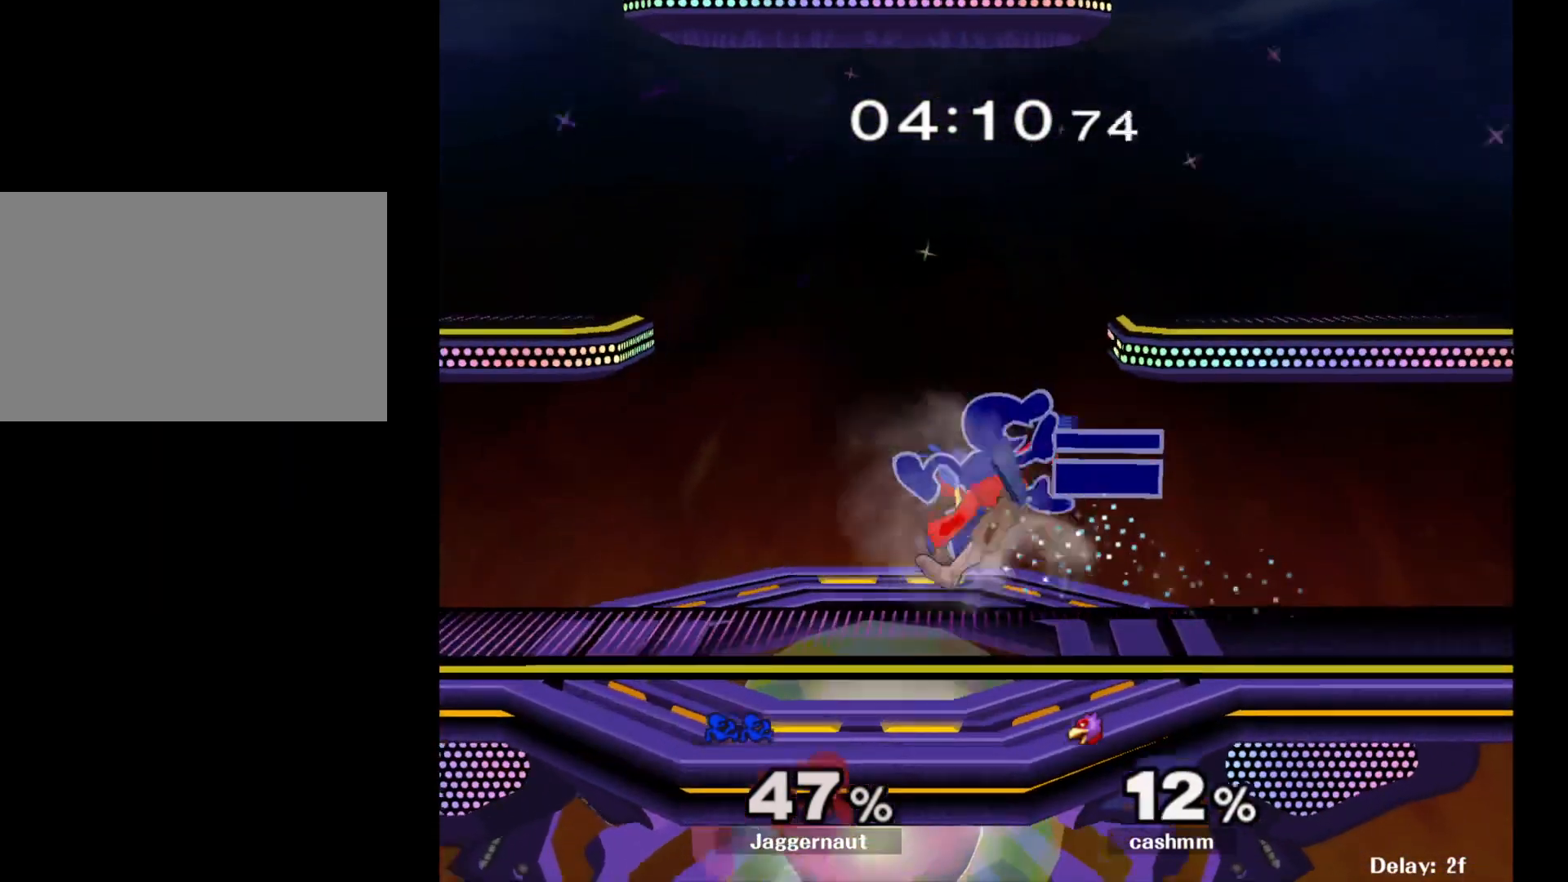
{"buttons": [], "left_stick": "center", "right_stick": "center", "events": [[17, "left_stick", "down"], [33, "R1", "down"], [167, "R1", "up"], [183, "left_stick", "center"], [267, "A", "down"], [417, "A", "up"]]}
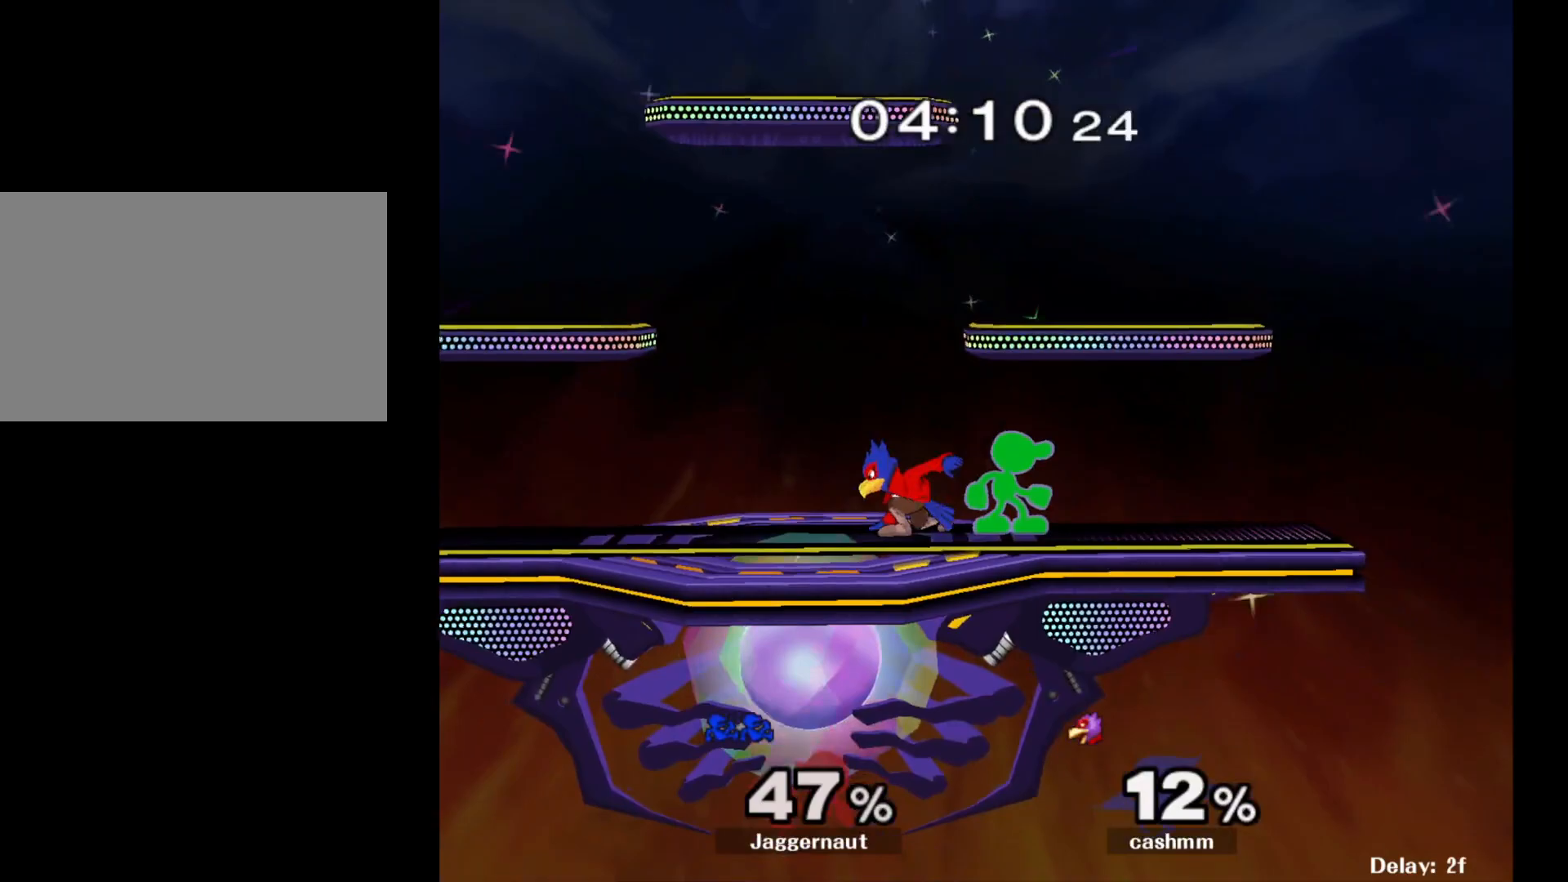
{"buttons": [], "left_stick": "left", "right_stick": "center", "events": [[83, "left_stick", "right"], [267, "Y", "down"], [267, "left_stick", "left"], [317, "Y", "up"]]}
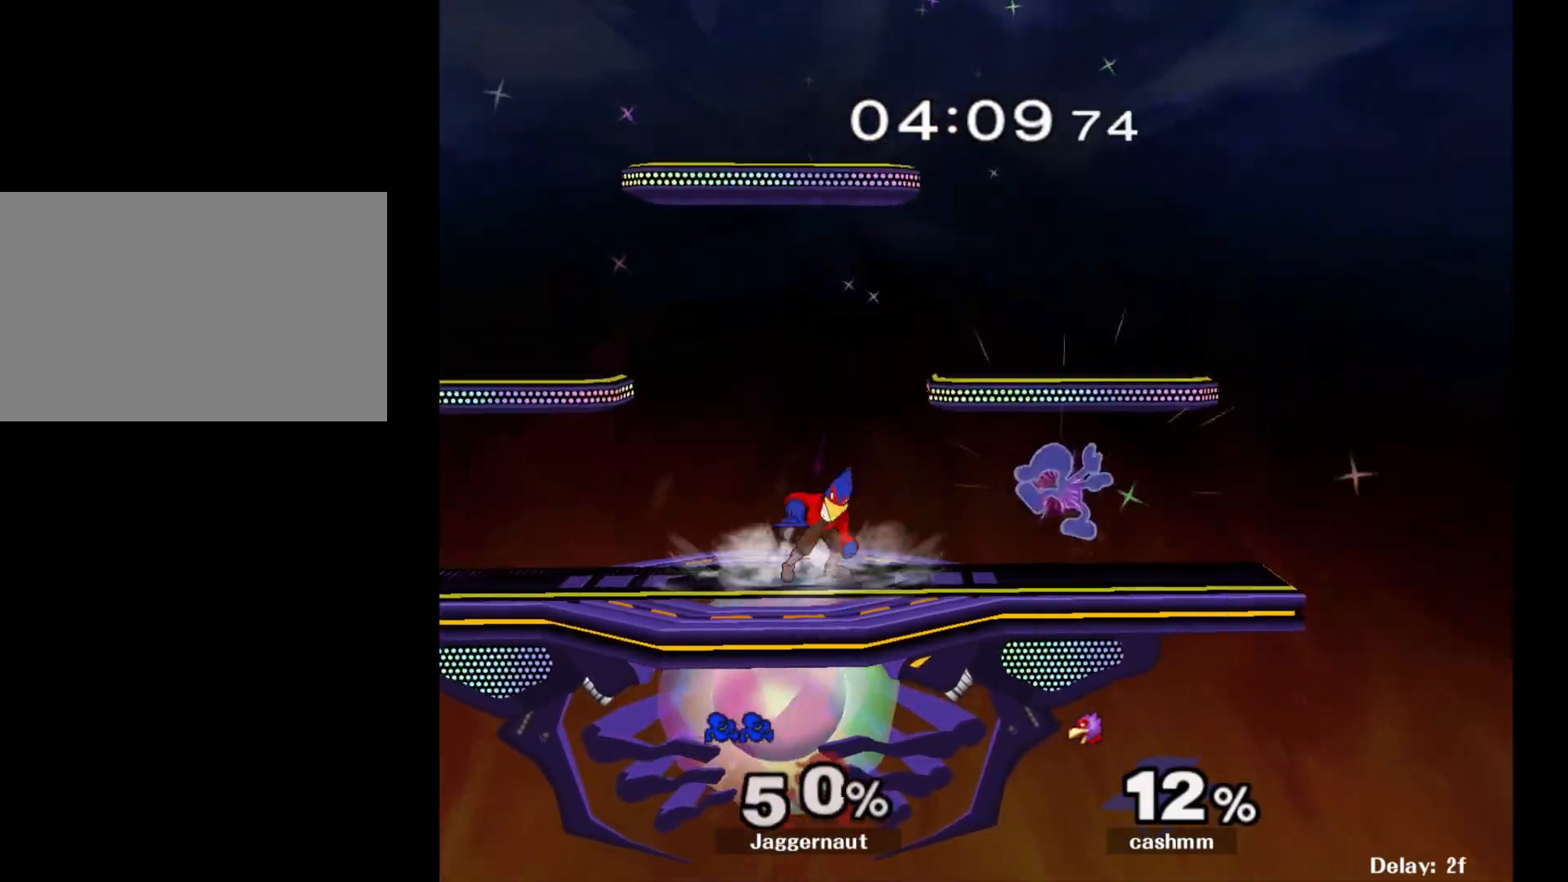
{"buttons": [], "left_stick": "center", "right_stick": "center", "events": [[33, "Y", "down"], [217, "Y", "up"], [217, "left_stick", "center"]]}
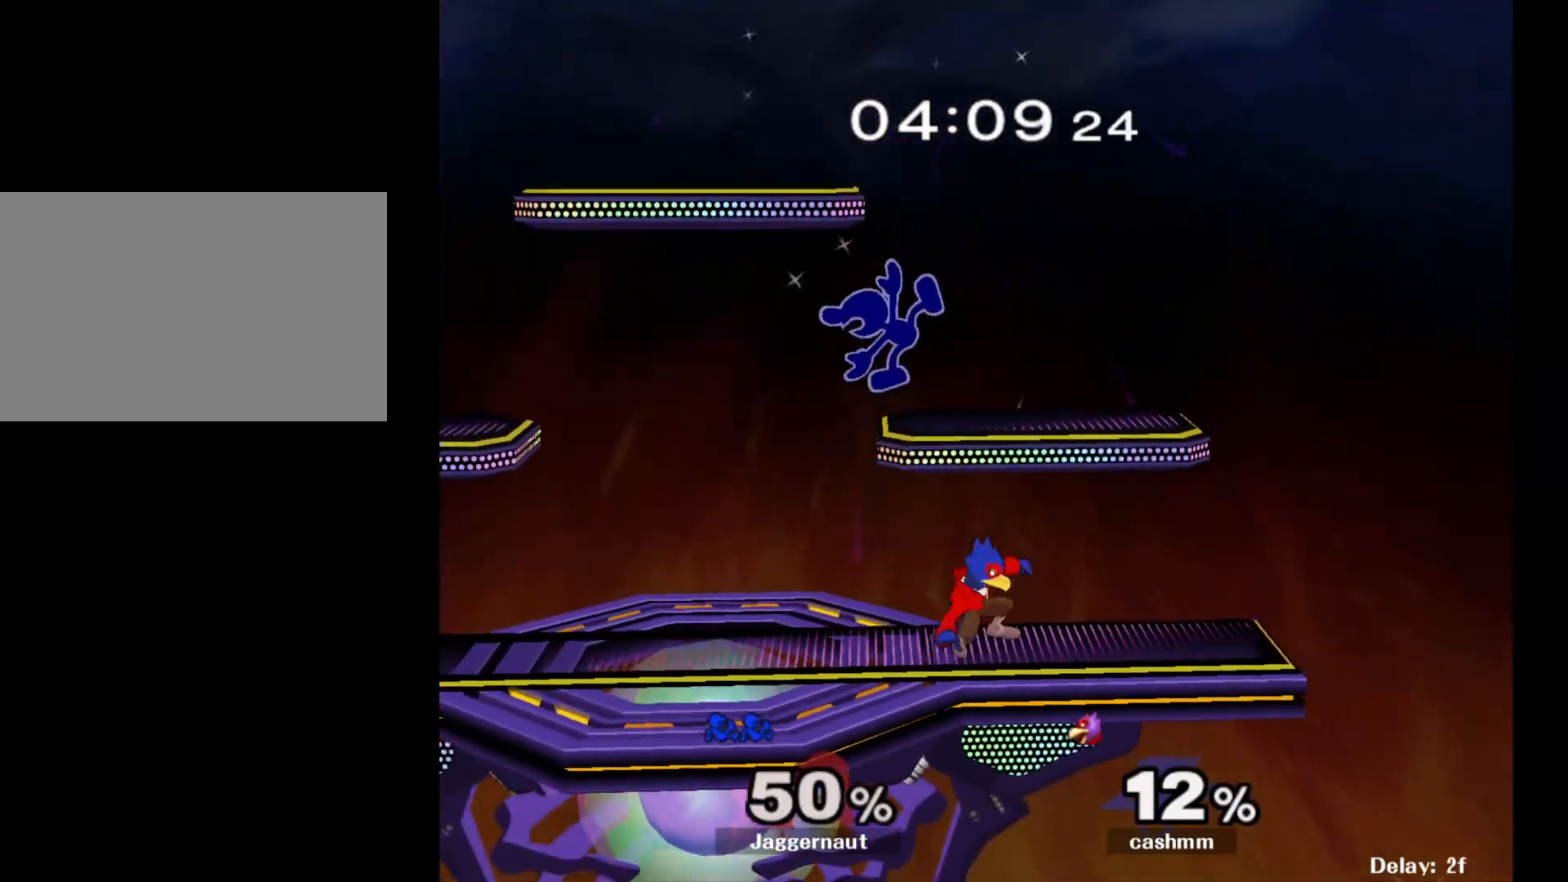
{"buttons": ["R1"], "left_stick": "left", "right_stick": "center", "events": [[33, "left_stick", "left"], [167, "left_stick", "down"], [267, "left_stick", "left"], [400, "R1", "down"]]}
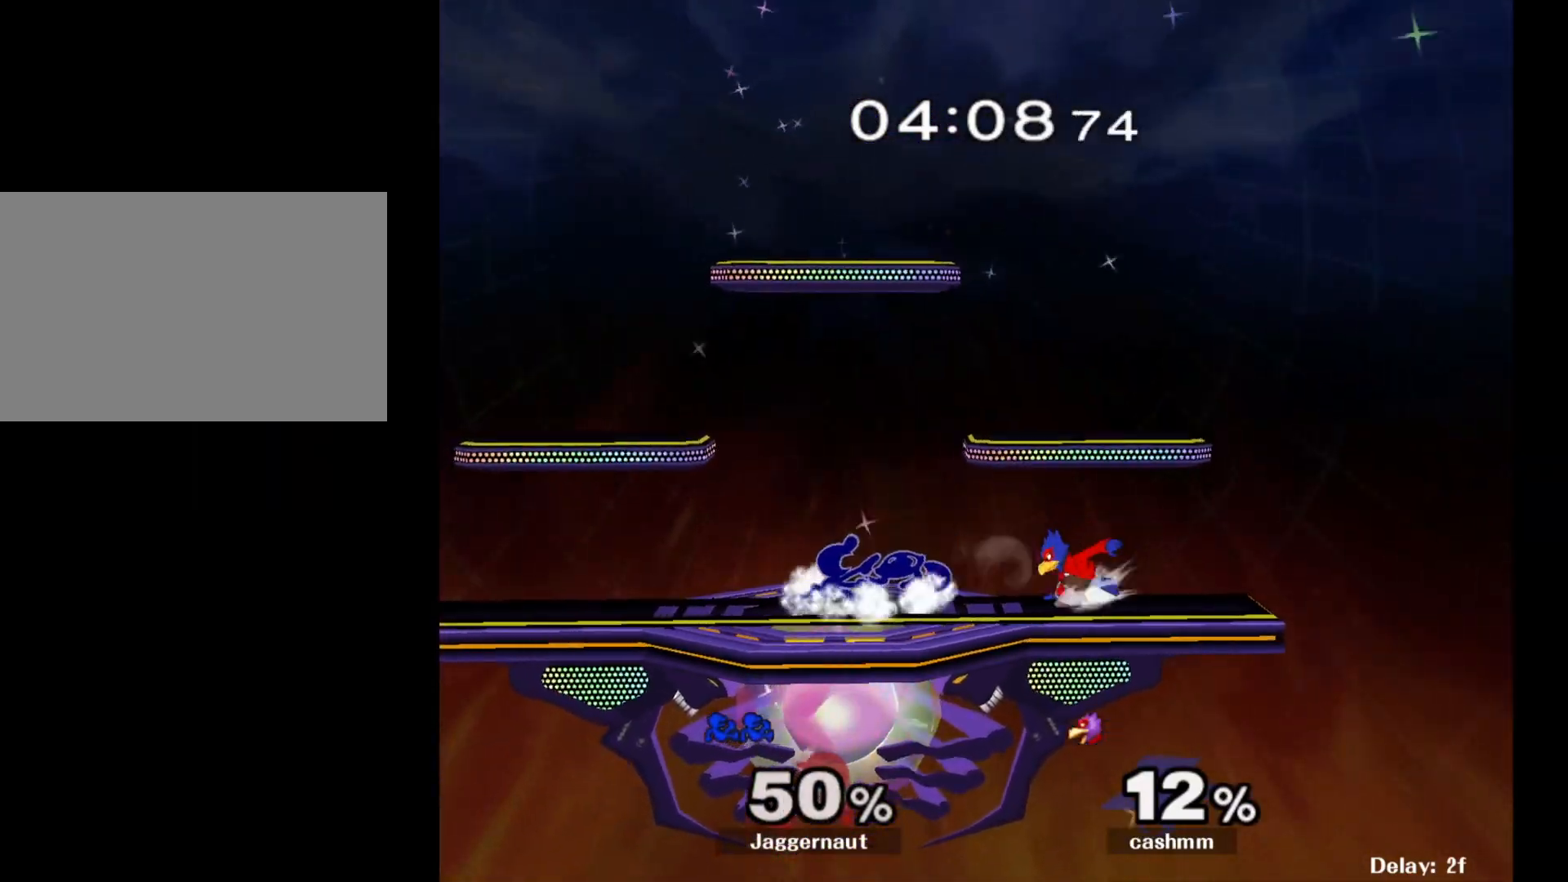
{"buttons": [], "left_stick": "left", "right_stick": "center", "events": [[67, "R1", "up"], [67, "left_stick", "center"], [233, "left_stick", "left"]]}
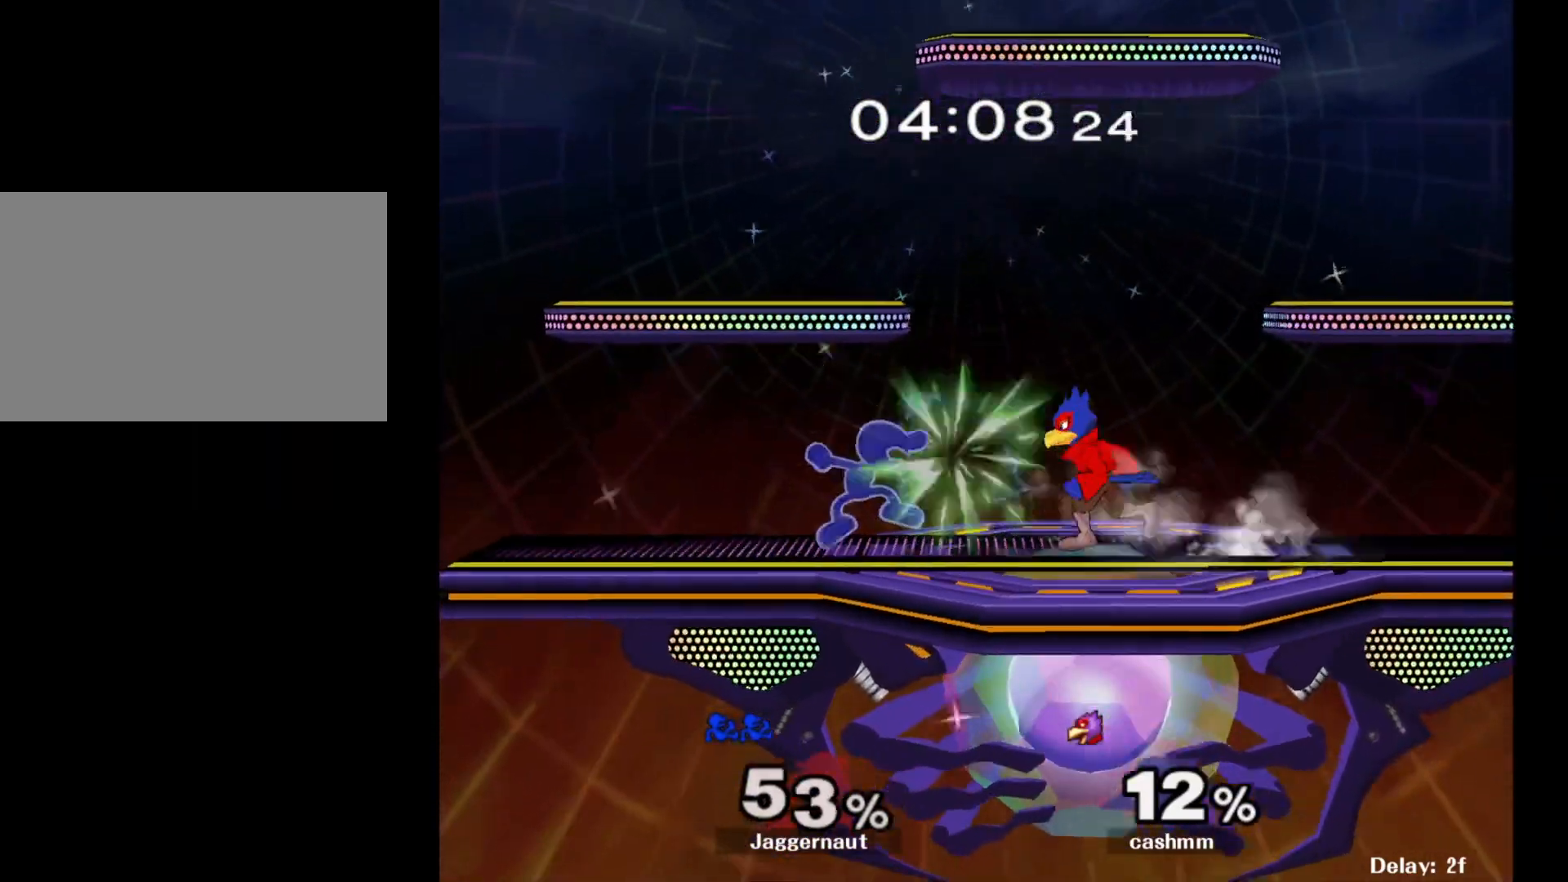
{"buttons": [], "left_stick": "center", "right_stick": "center", "events": [[250, "Y", "down"], [467, "Y", "up"], [467, "left_stick", "center"]]}
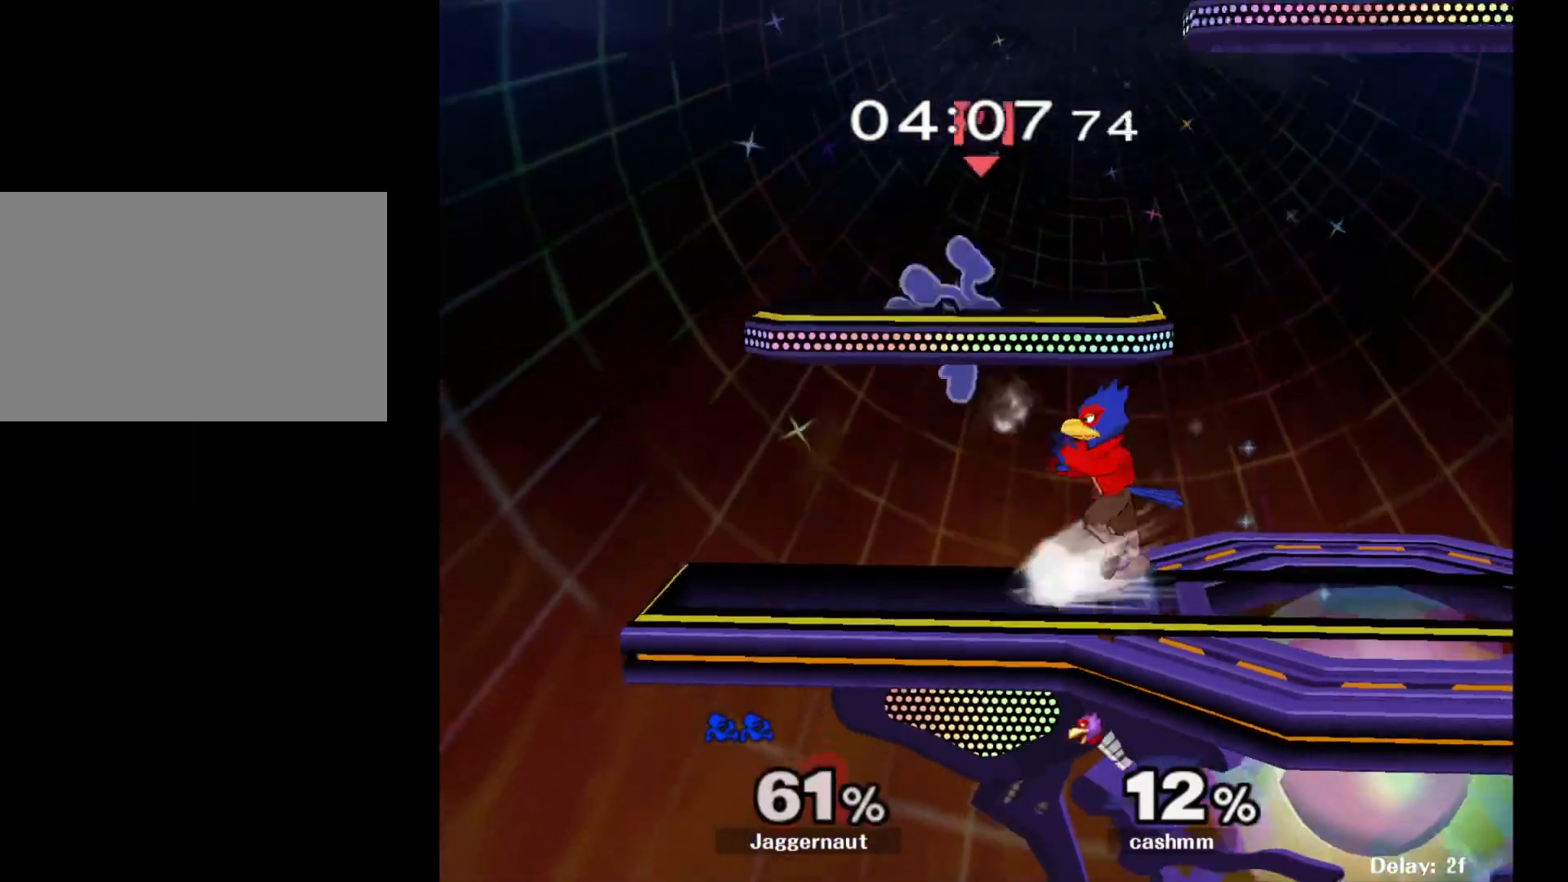
{"buttons": [], "left_stick": "left", "right_stick": "center", "events": [[67, "left_stick", "right"], [167, "left_stick", "center"], [400, "left_stick", "left"]]}
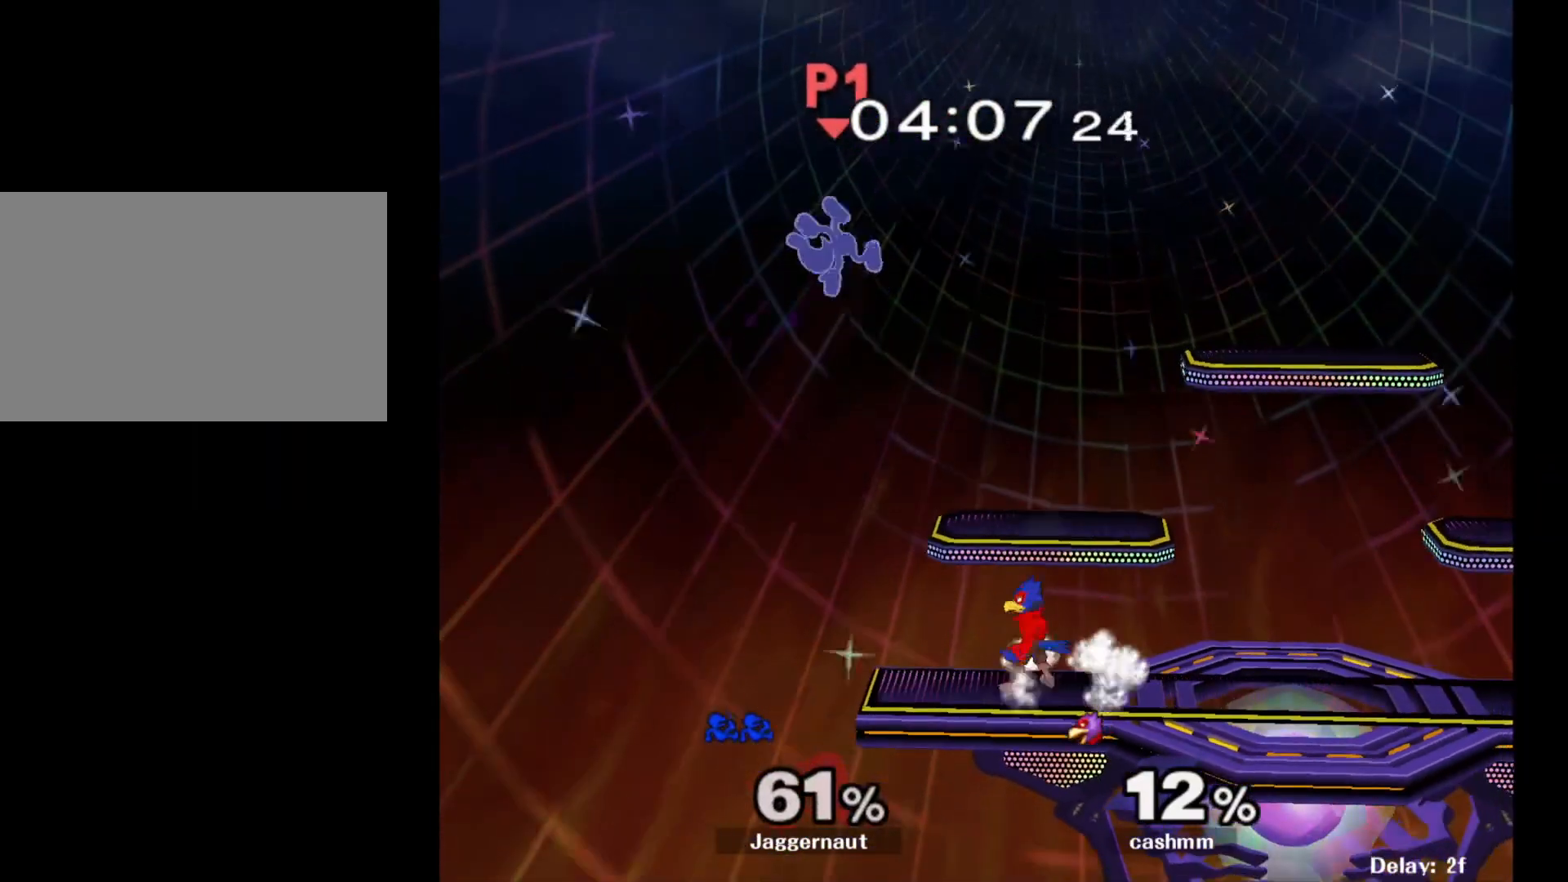
{"buttons": ["Y"], "left_stick": "right", "right_stick": "center", "events": [[133, "left_stick", "center"], [233, "left_stick", "left"], [433, "Y", "down"], [467, "left_stick", "right"]]}
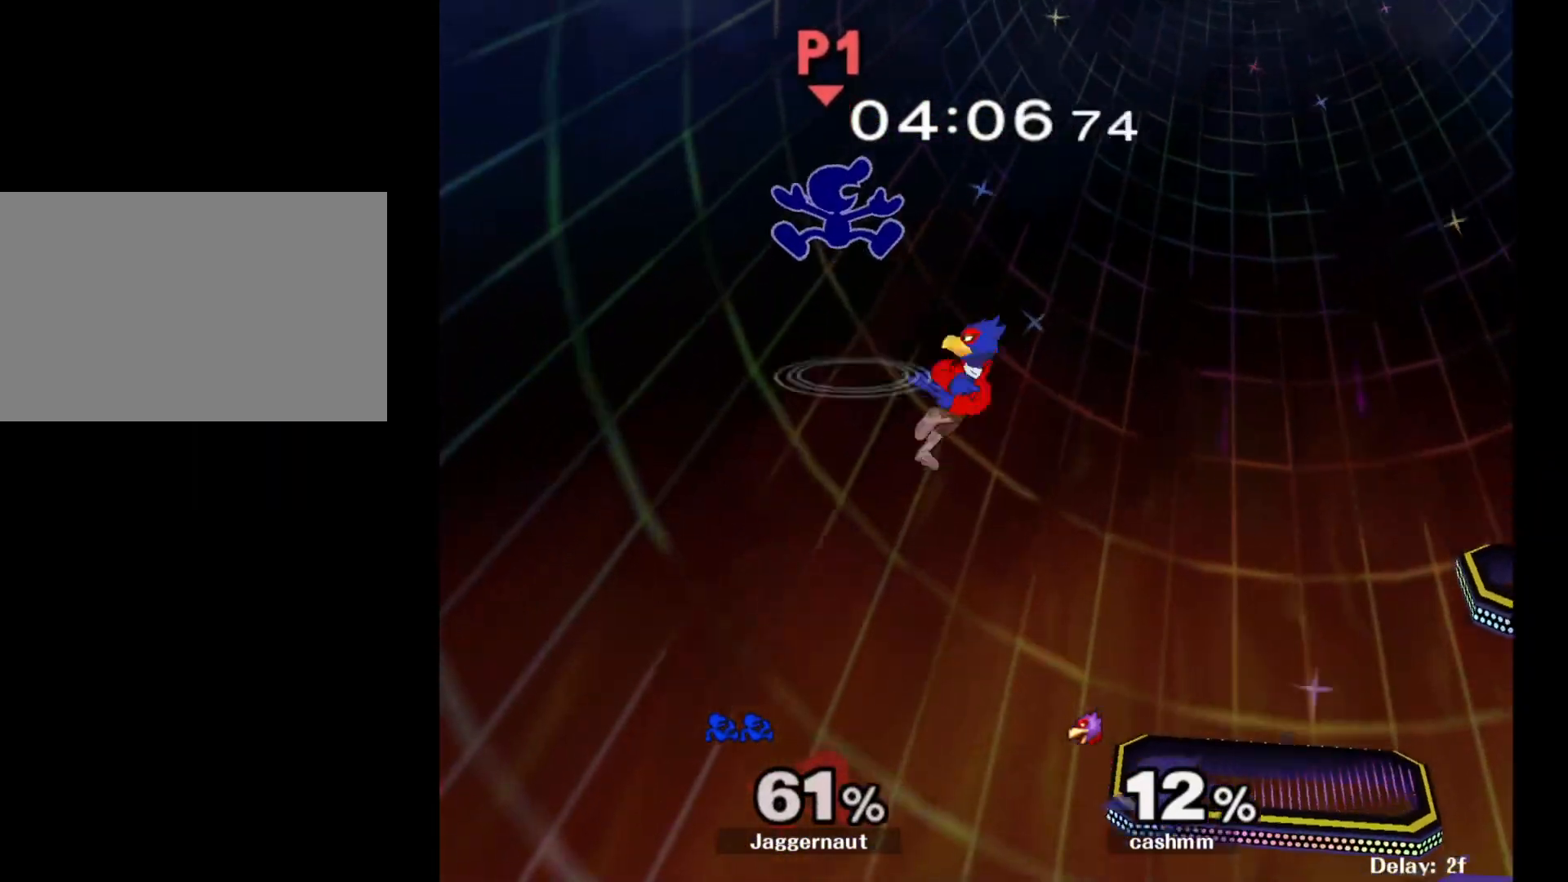
{"buttons": [], "left_stick": "down", "right_stick": "center", "events": [[50, "Y", "up"], [167, "left_stick", "up-right"], [267, "left_stick", "center"], [367, "left_stick", "down"]]}
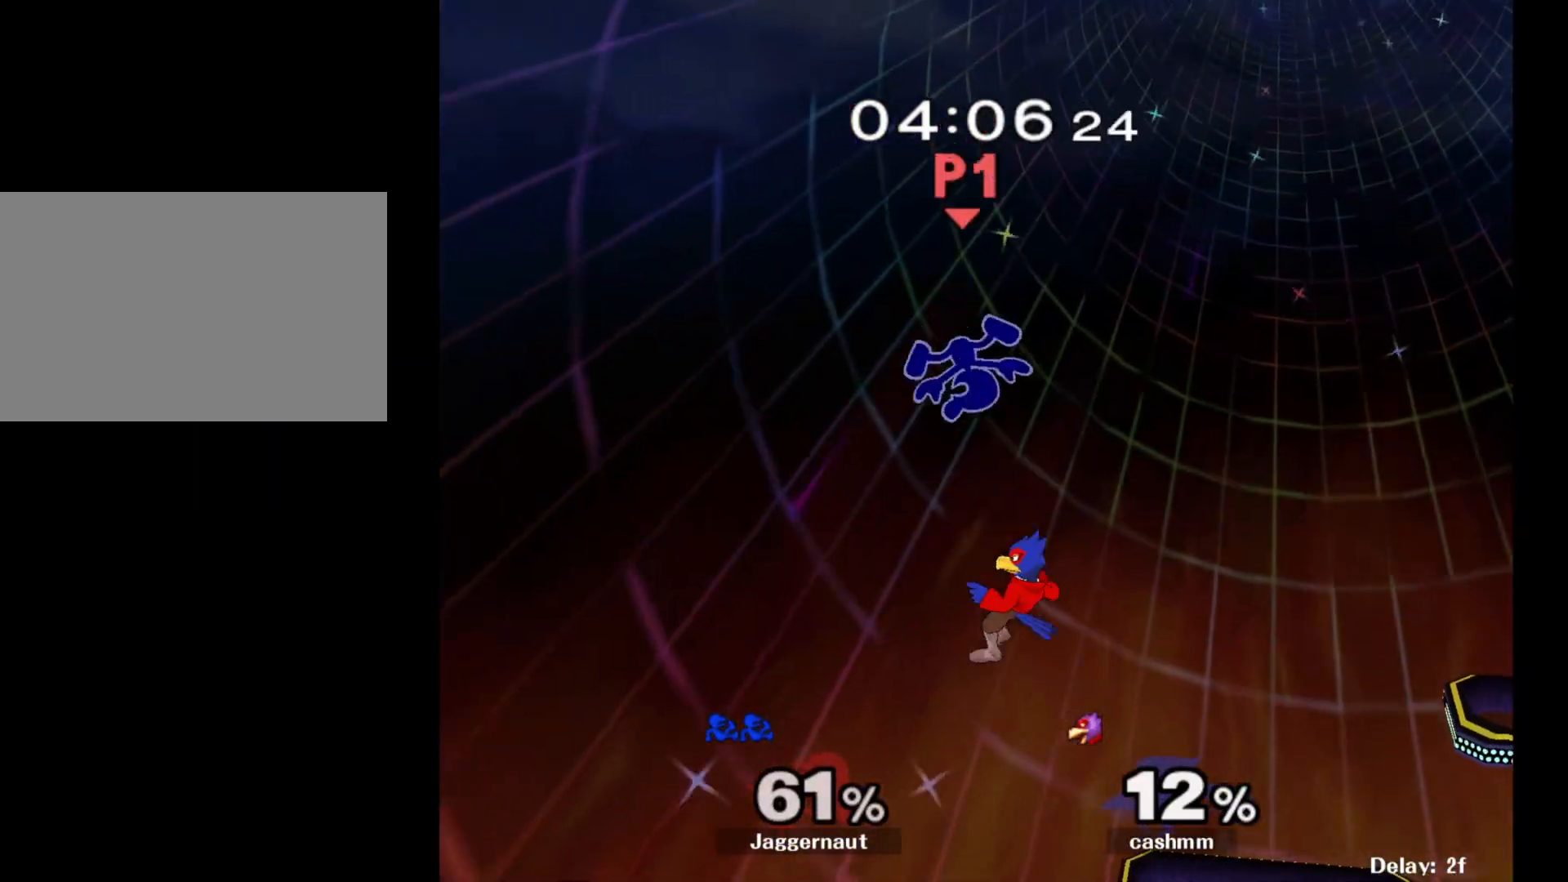
{"buttons": [], "left_stick": "right", "right_stick": "center", "events": [[117, "right_stick", "down"], [183, "left_stick", "right"], [233, "right_stick", "center"]]}
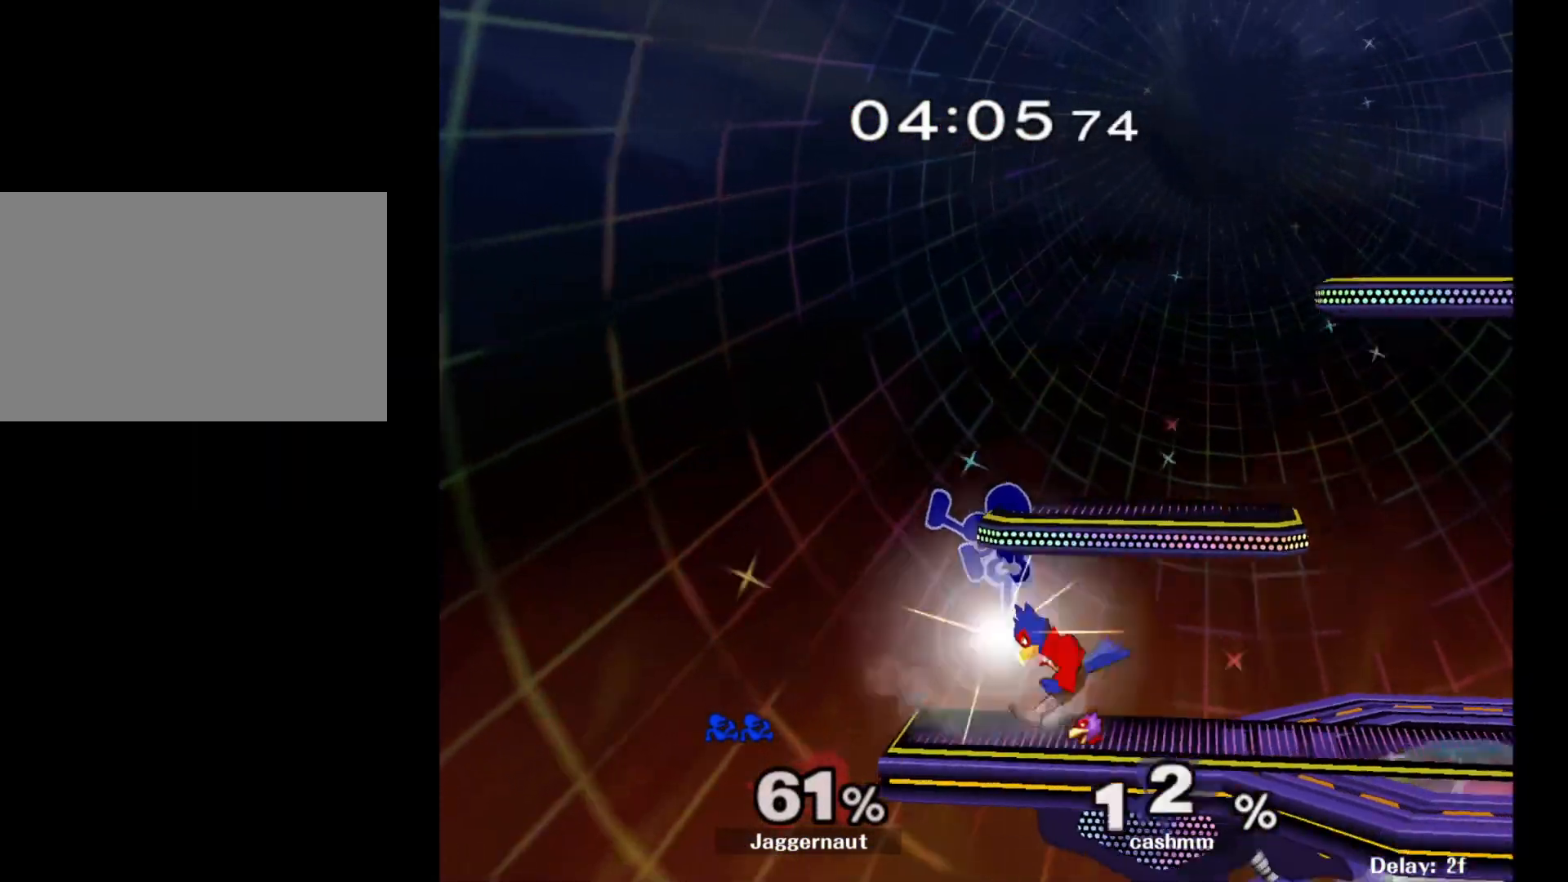
{"buttons": [], "left_stick": "right", "right_stick": "center", "events": [[217, "R1", "down"], [283, "left_stick", "down"], [383, "R1", "up"], [417, "left_stick", "center"], [483, "left_stick", "right"]]}
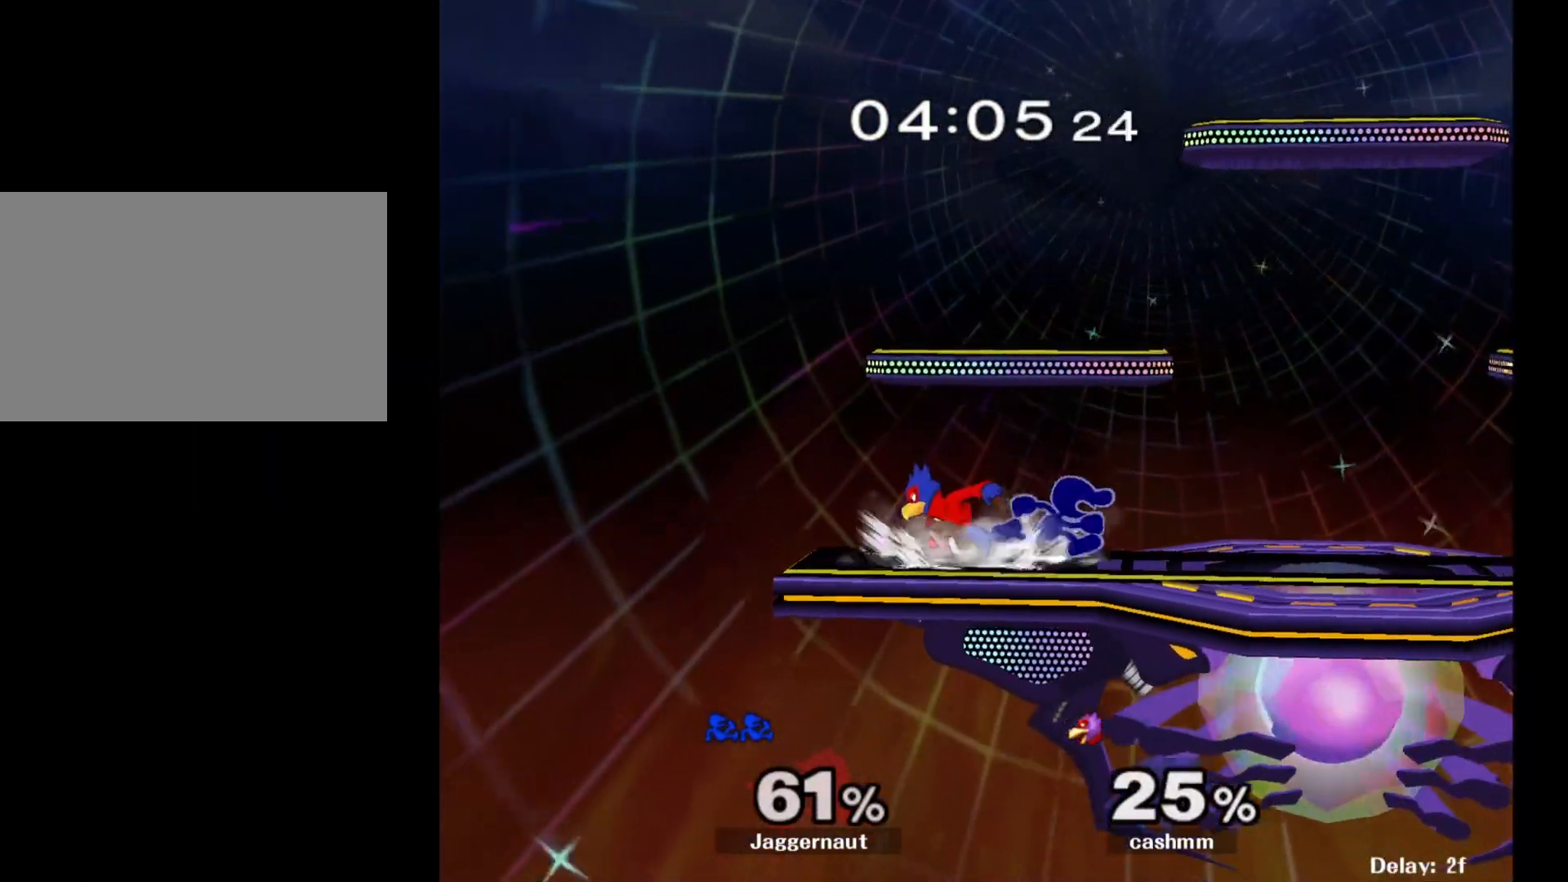
{"buttons": ["A"], "left_stick": "left", "right_stick": "center", "events": [[350, "Y", "down"], [350, "left_stick", "left"], [383, "Y", "up"], [483, "A", "down"]]}
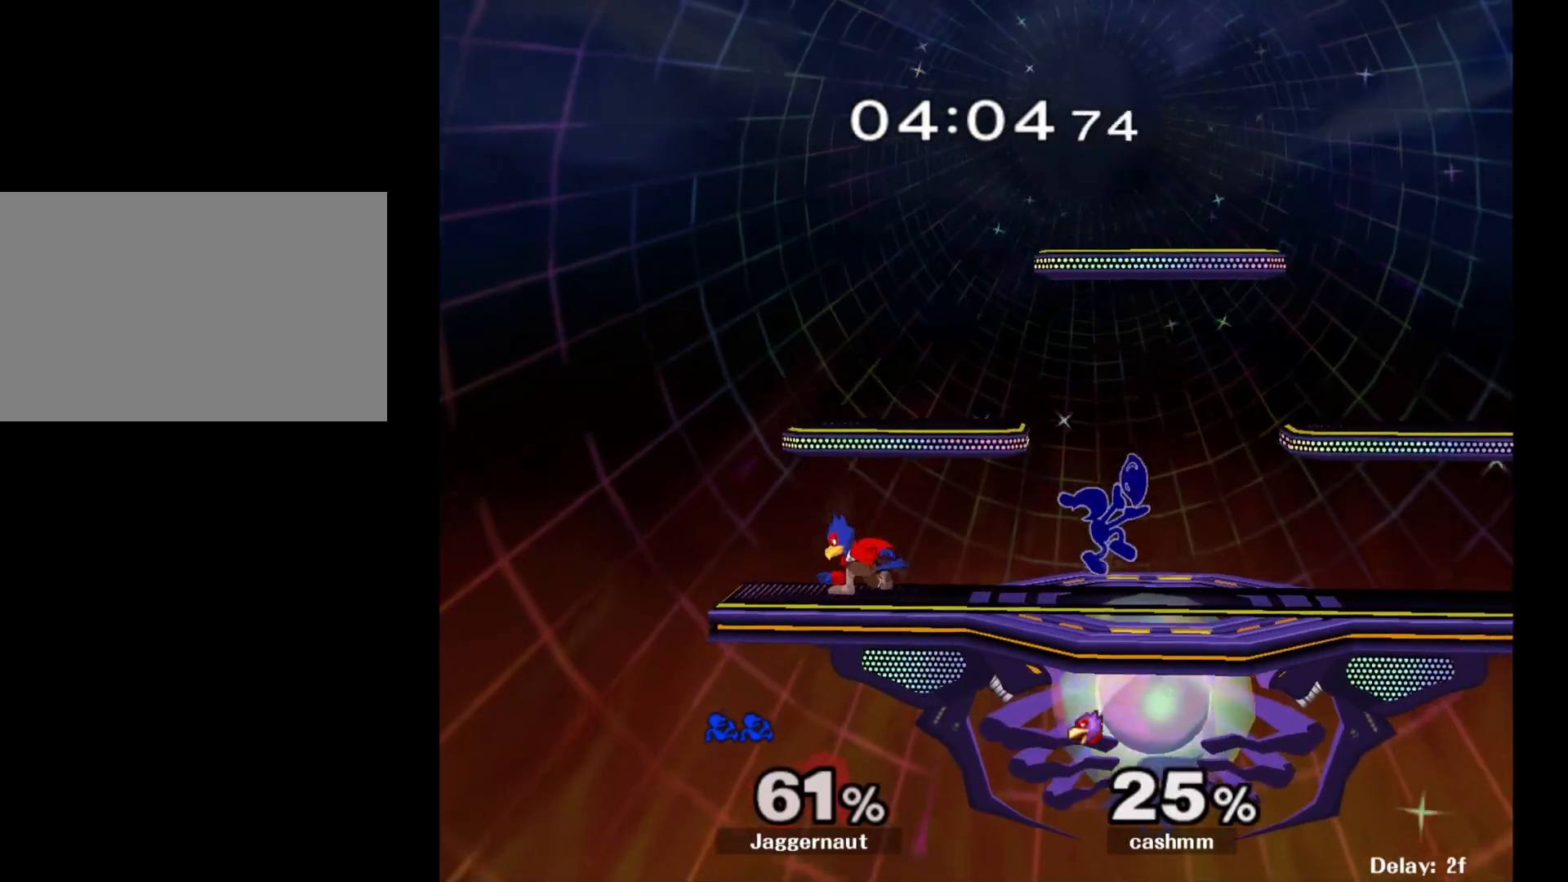
{"buttons": ["R1"], "left_stick": "left", "right_stick": "center", "events": [[100, "A", "up"], [500, "R1", "down"]]}
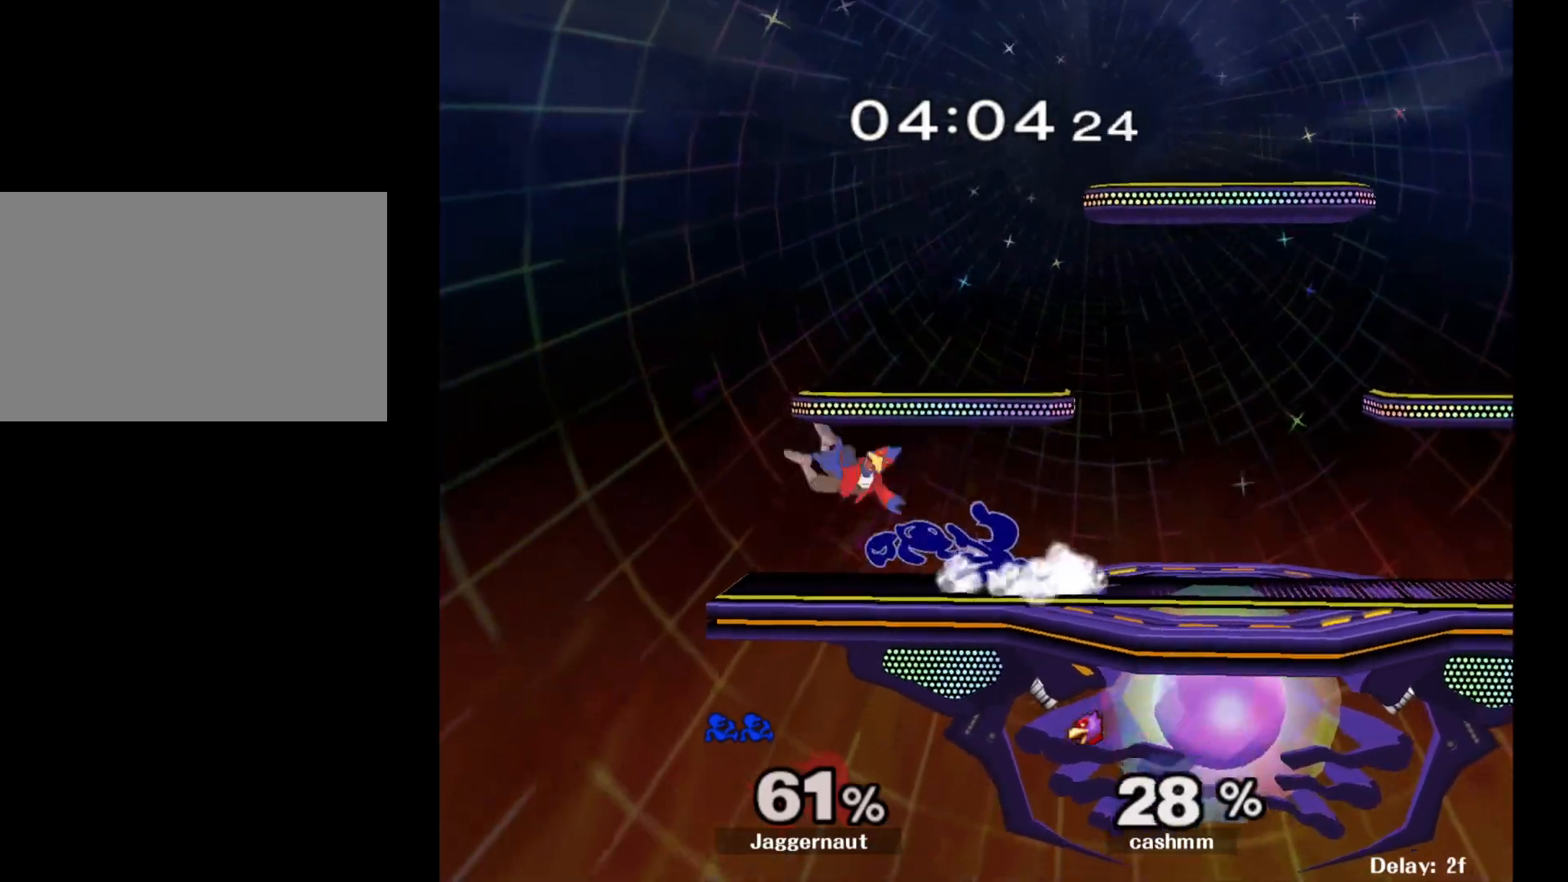
{"buttons": [], "left_stick": "center", "right_stick": "center", "events": [[317, "R1", "up"], [333, "left_stick", "center"]]}
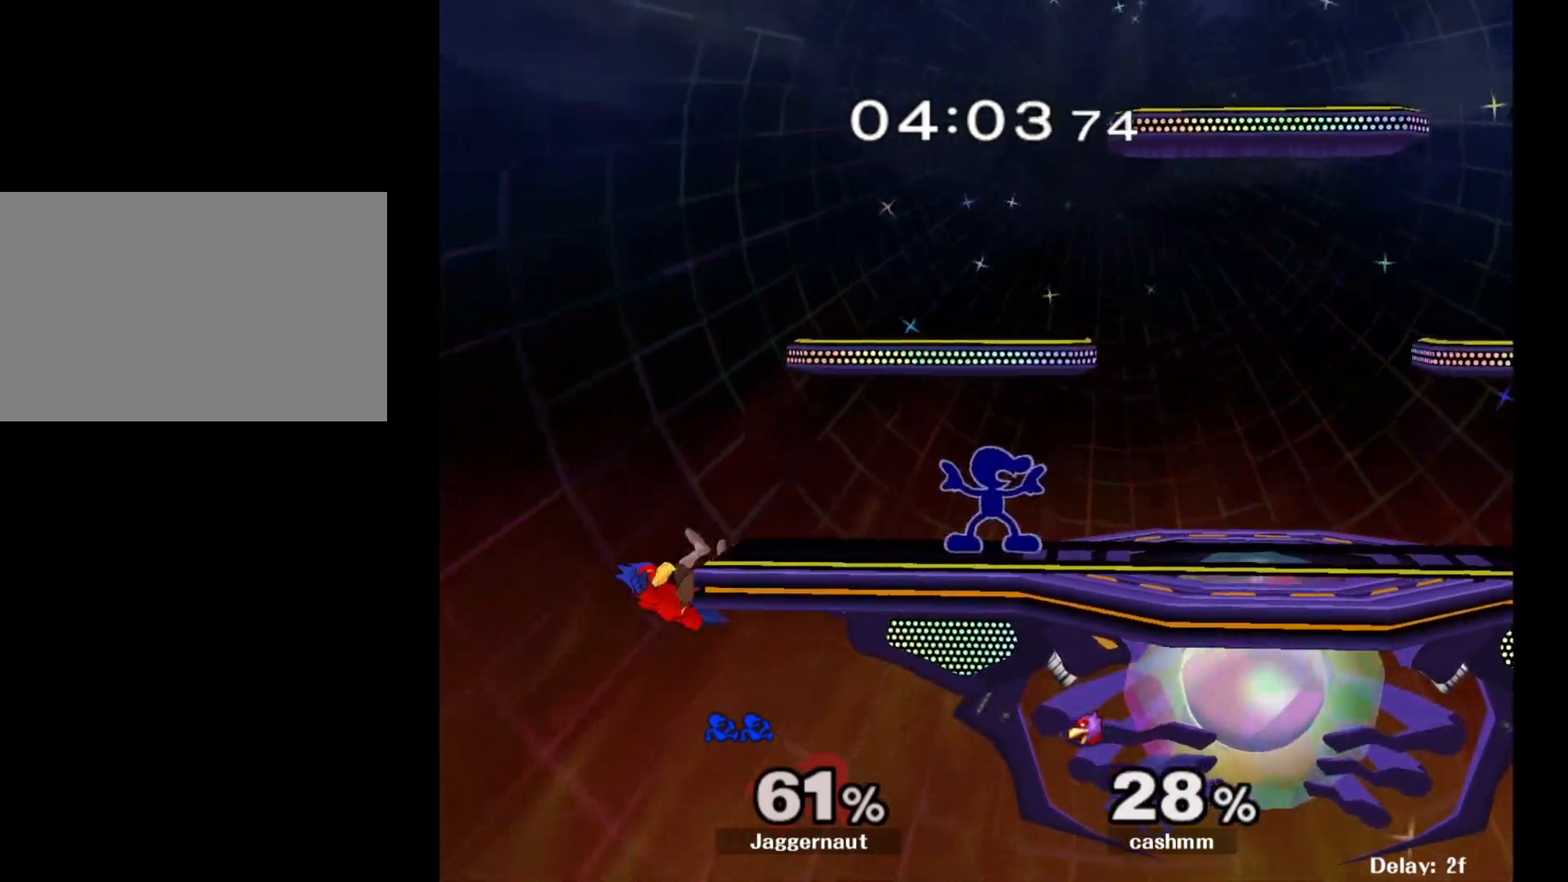
{"buttons": ["A"], "left_stick": "left", "right_stick": "center", "events": [[367, "left_stick", "left"], [467, "A", "down"]]}
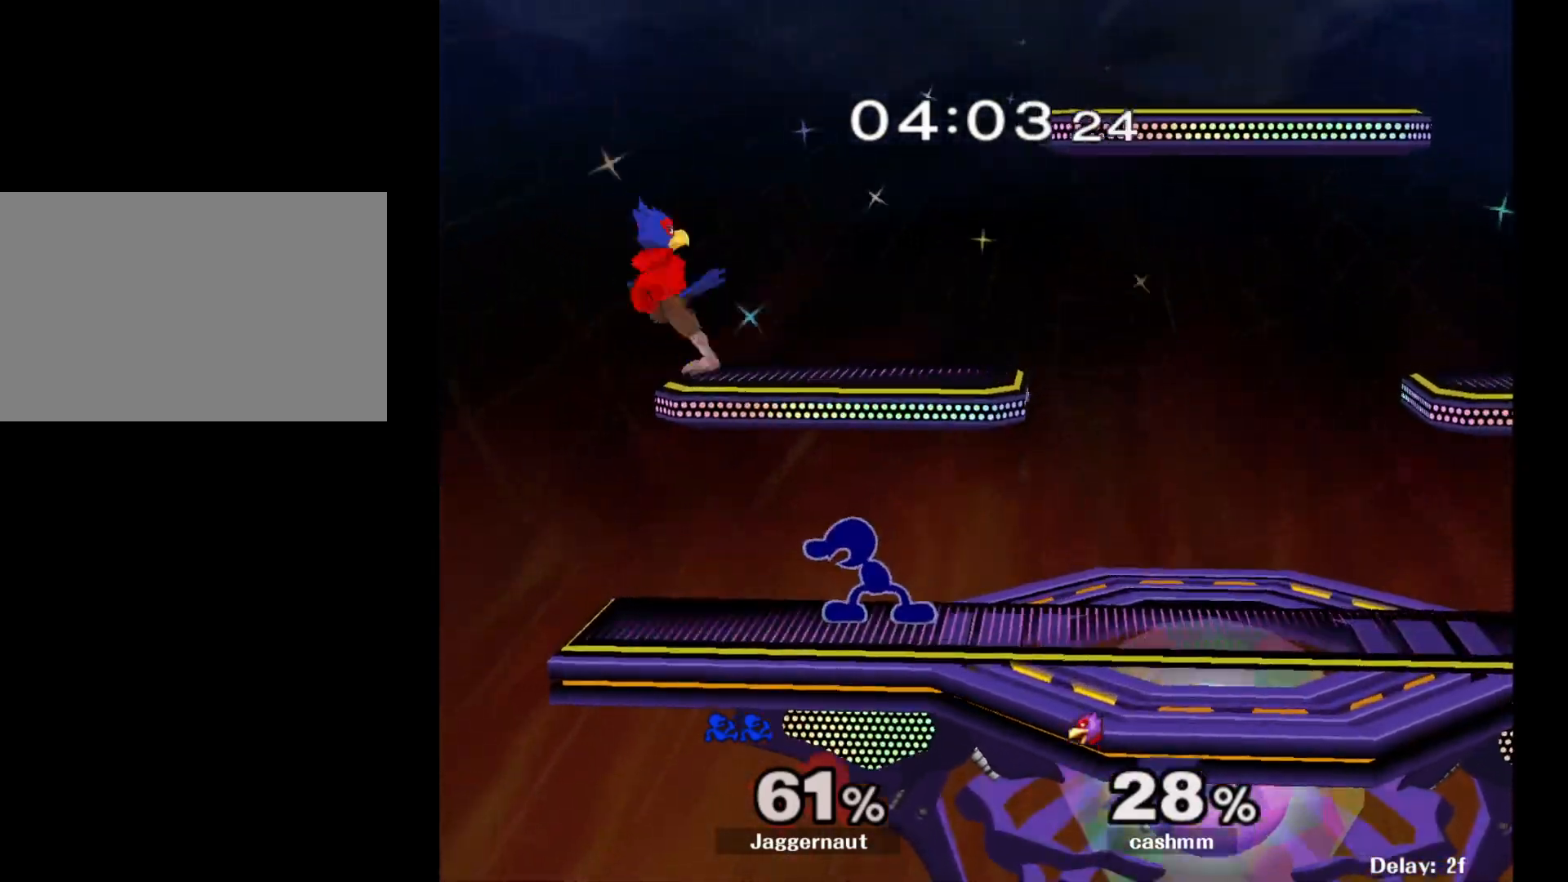
{"buttons": [], "left_stick": "up-right", "right_stick": "center", "events": [[100, "left_stick", "center"], [117, "A", "up"], [167, "A", "down"], [283, "A", "up"], [317, "left_stick", "up-right"]]}
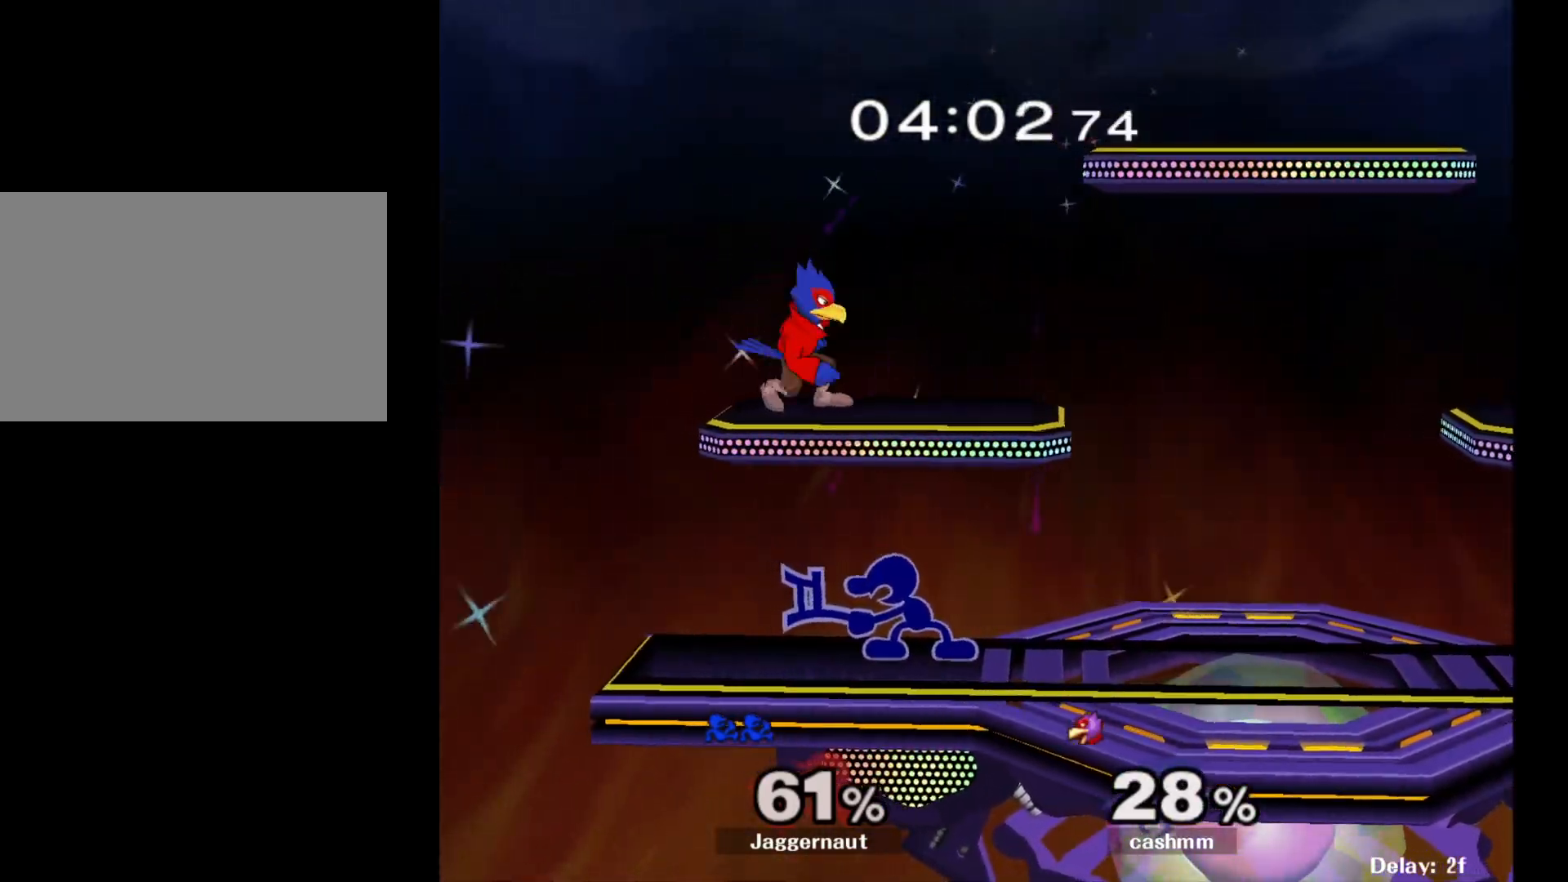
{"buttons": ["R1"], "left_stick": "center", "right_stick": "center", "events": [[17, "R1", "down"], [67, "left_stick", "center"]]}